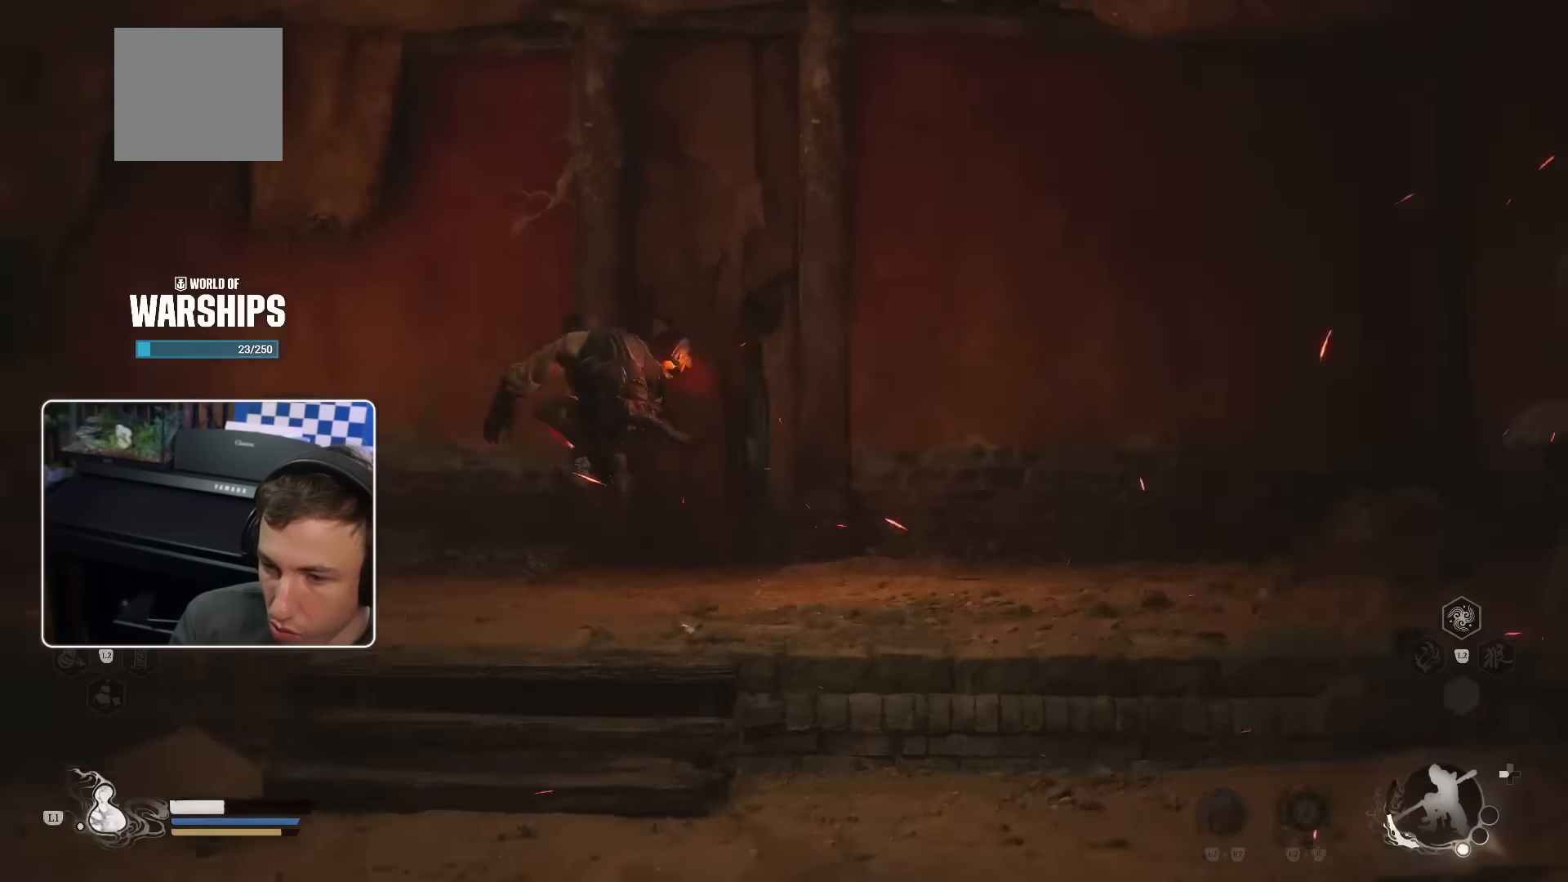
Gameplay with a controller (PlayStation layout); each line is a JSON object with the inputs held at the frame after it. "events" lists button and stick changes between this image and that frame as [ms after this image, input, new state], when the widget could be followed in between. Not read: HOME L3.
{"buttons": [], "left_stick": "up", "right_stick": "right", "events": [[16, "right_stick", "center"], [166, "left_stick", "up"], [450, "right_stick", "right"]]}
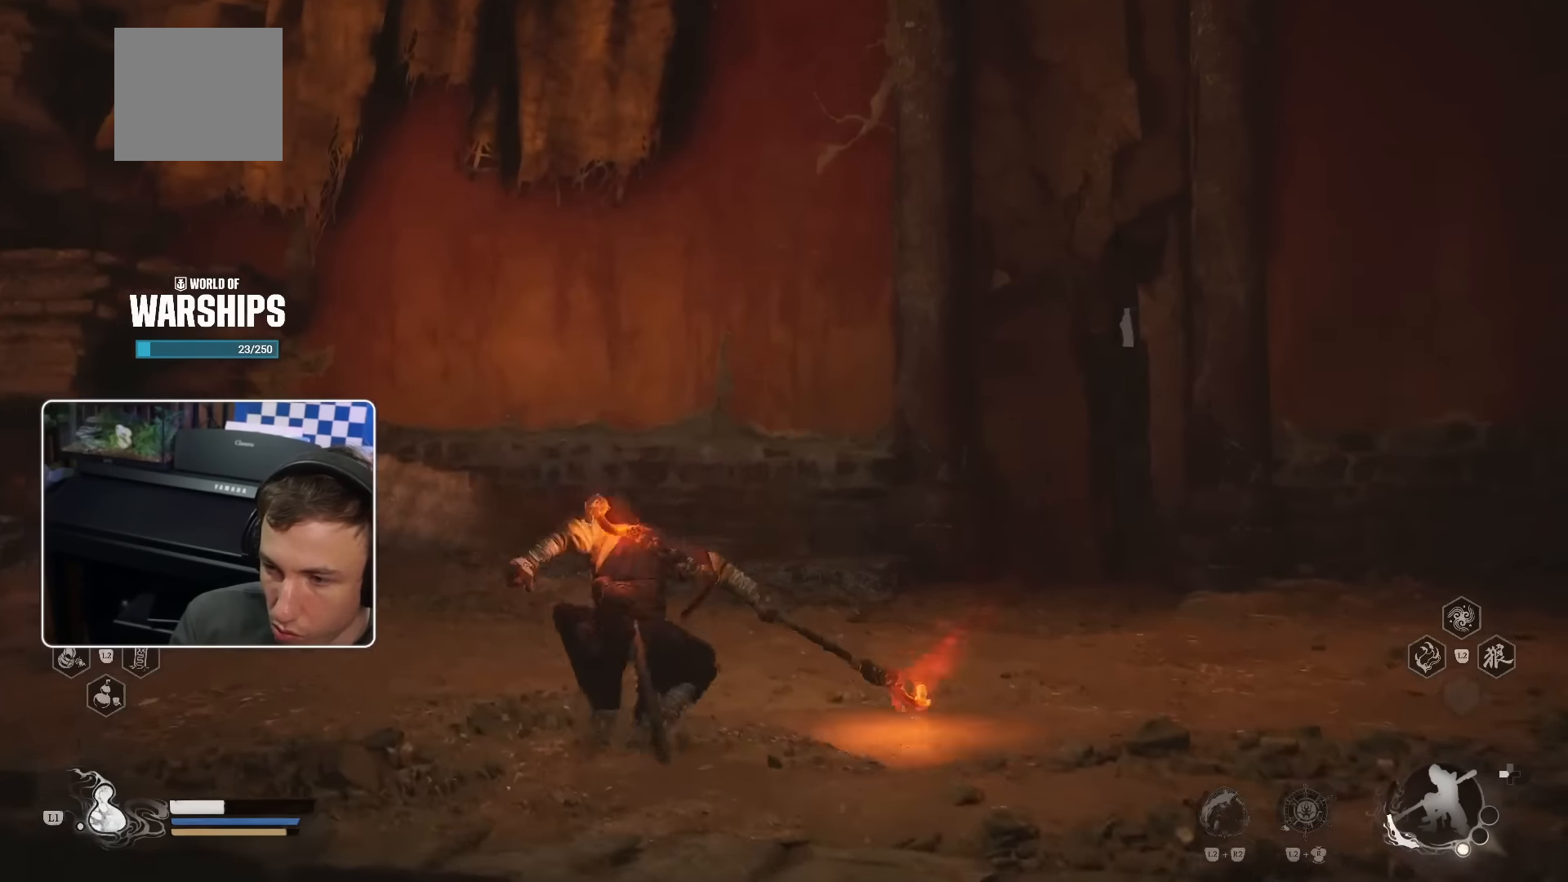
{"buttons": [], "left_stick": "up", "right_stick": "center", "events": [[50, "right_stick", "center"]]}
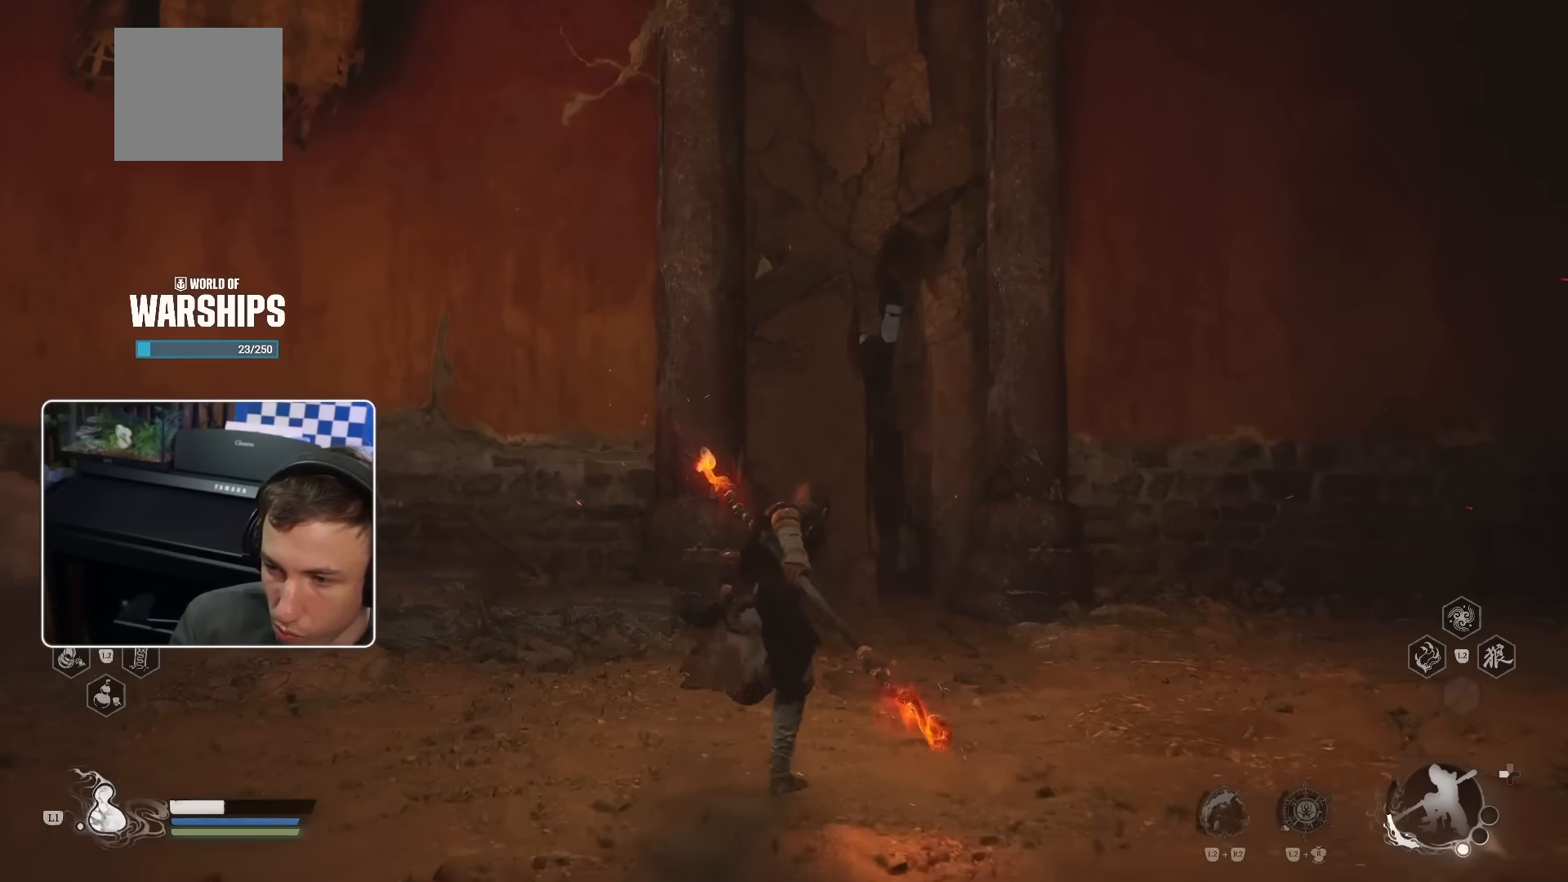
{"buttons": [], "left_stick": "up", "right_stick": "center", "events": []}
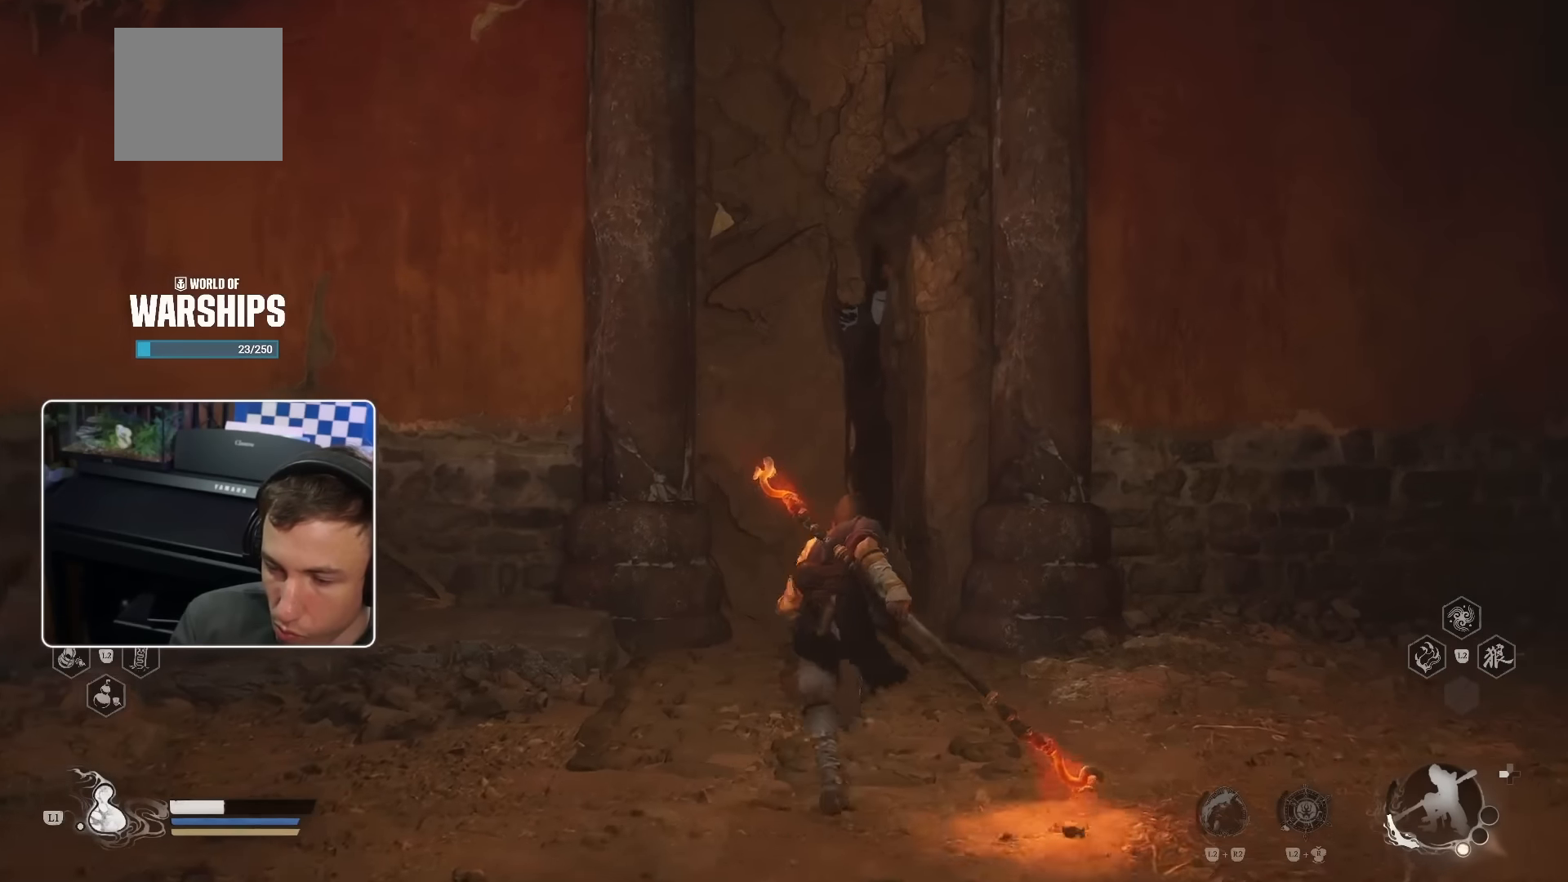
{"buttons": [], "left_stick": "up", "right_stick": "center", "events": []}
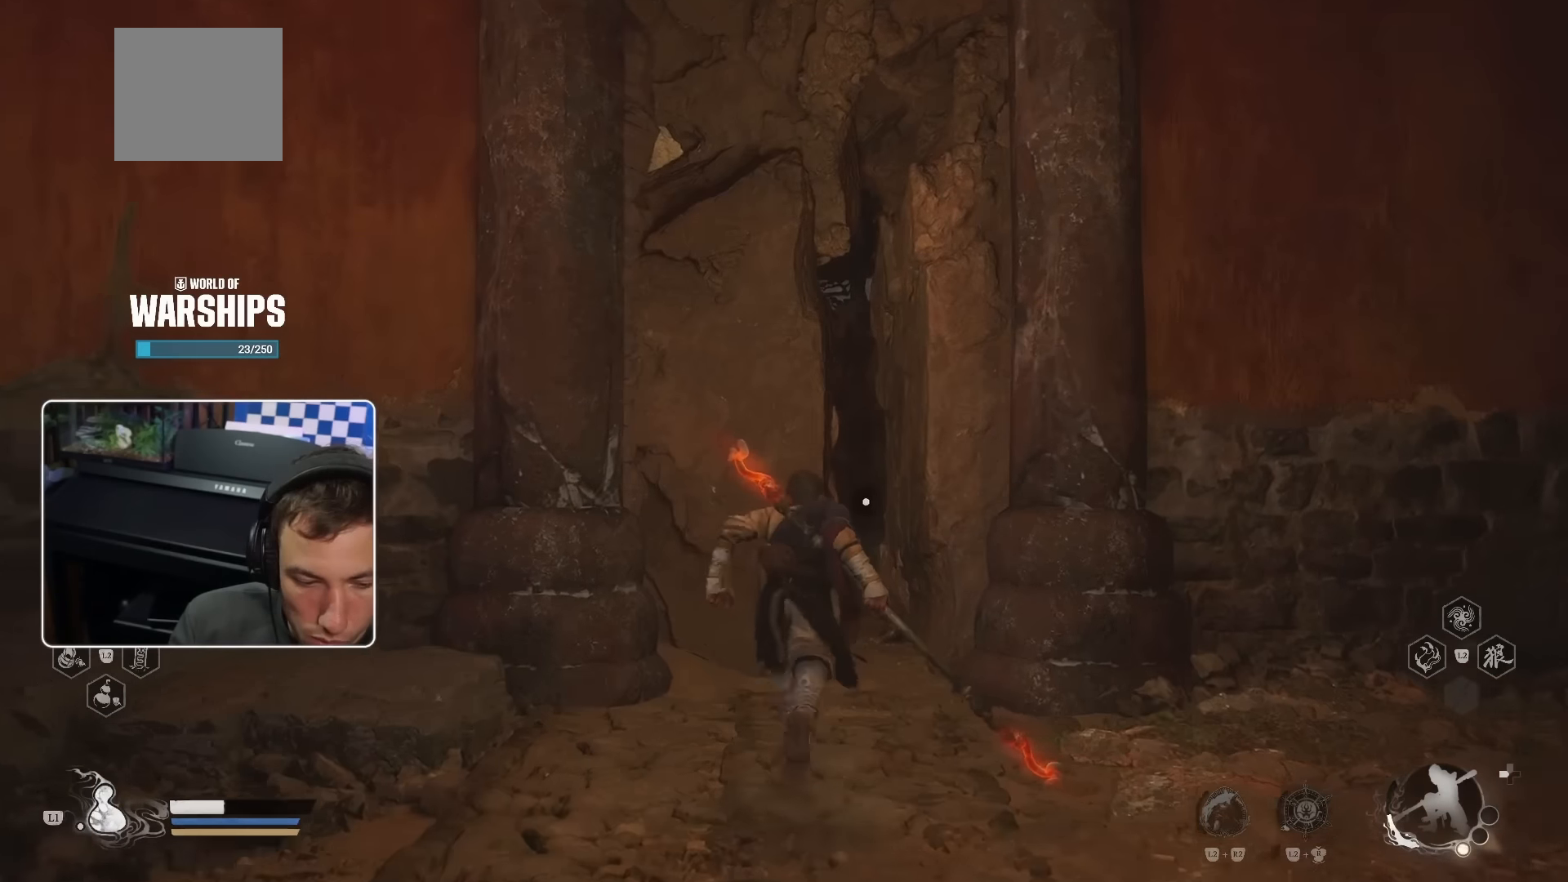
{"buttons": ["SQUARE"], "left_stick": "up", "right_stick": "center", "events": [[416, "SQUARE", "down"]]}
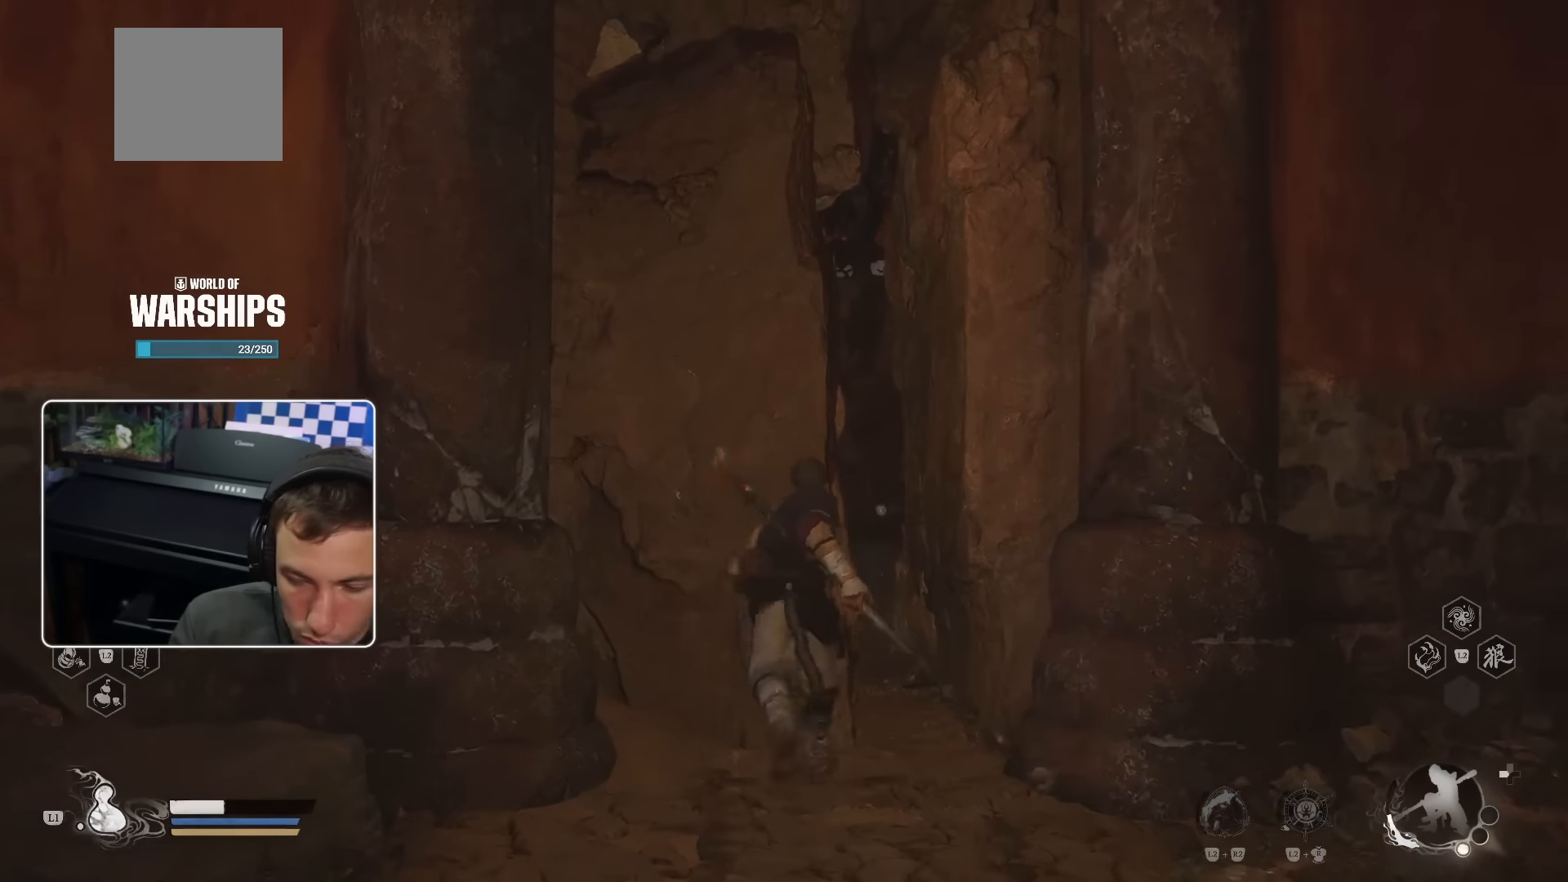
{"buttons": [], "left_stick": "up", "right_stick": "center", "events": [[33, "SQUARE", "up"], [133, "SQUARE", "down"], [266, "SQUARE", "up"]]}
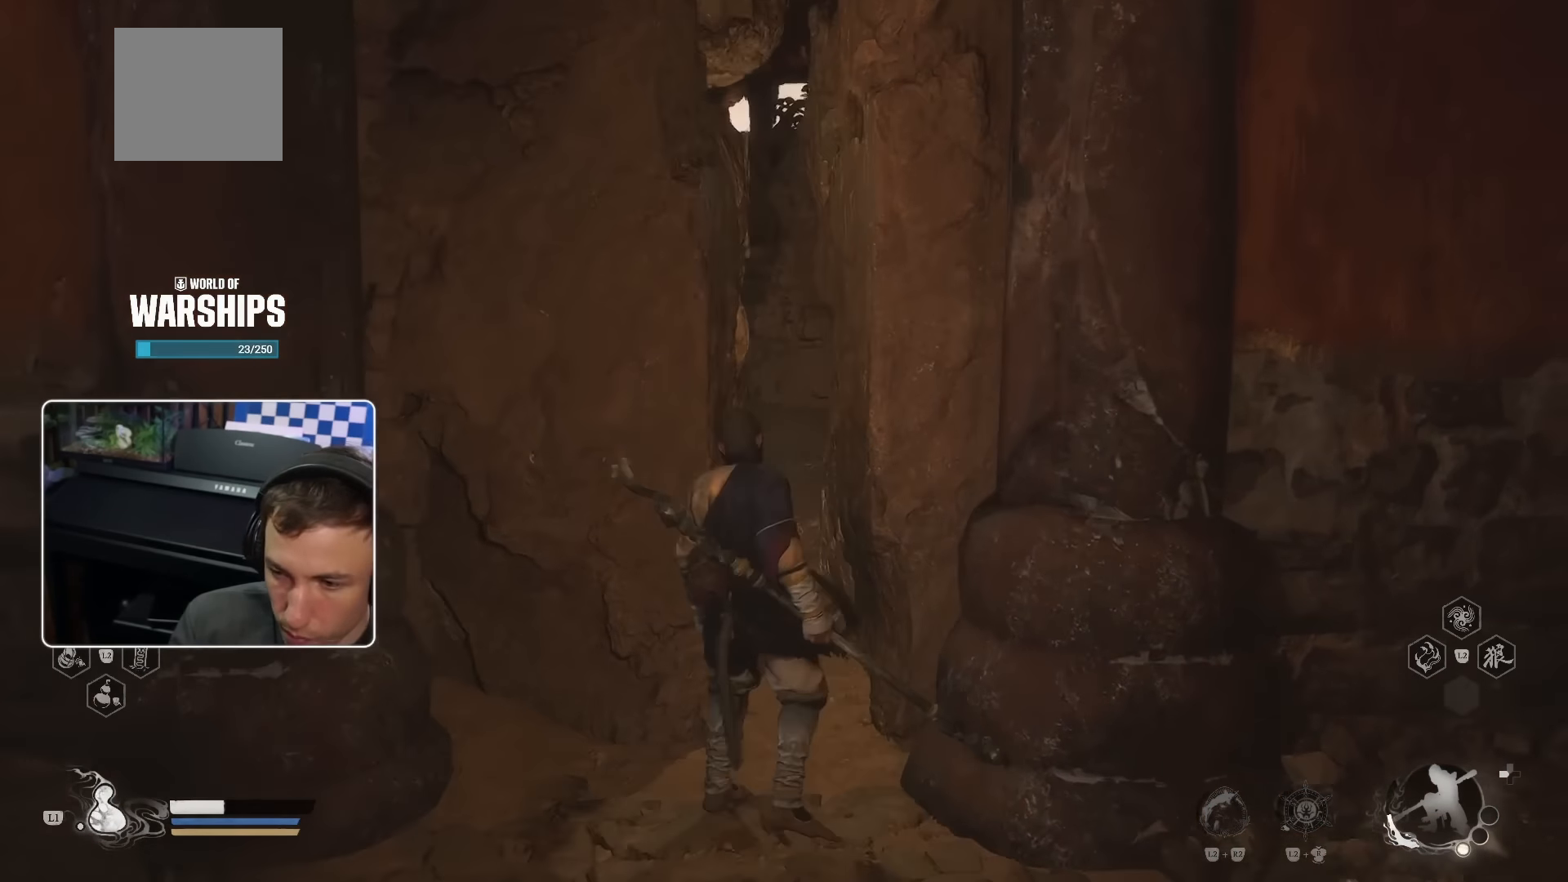
{"buttons": [], "left_stick": "up", "right_stick": "center", "events": []}
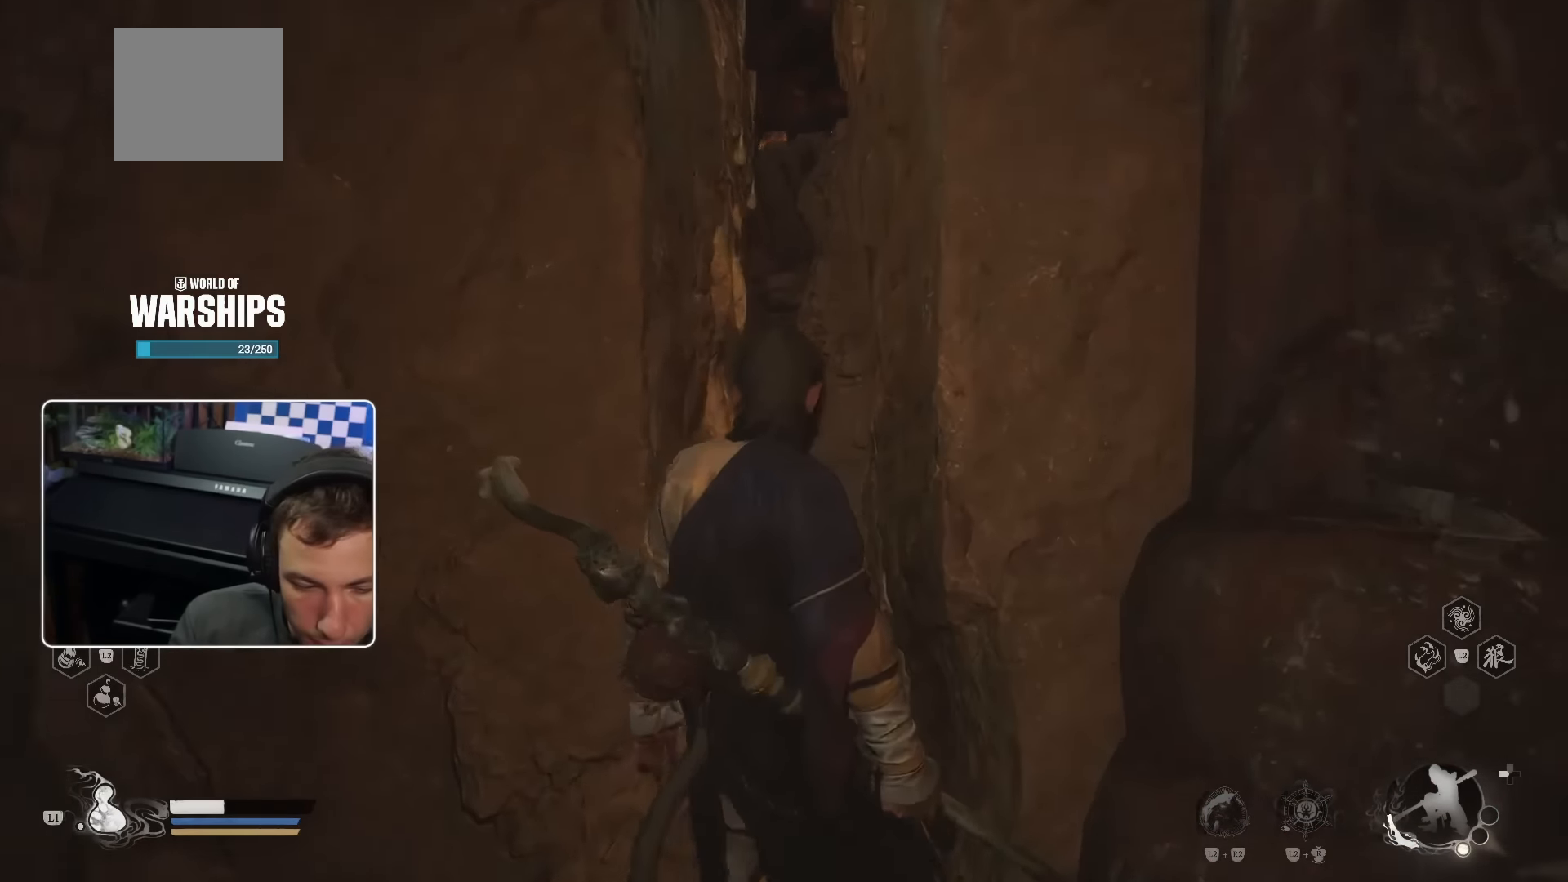
{"buttons": [], "left_stick": "up", "right_stick": "center", "events": []}
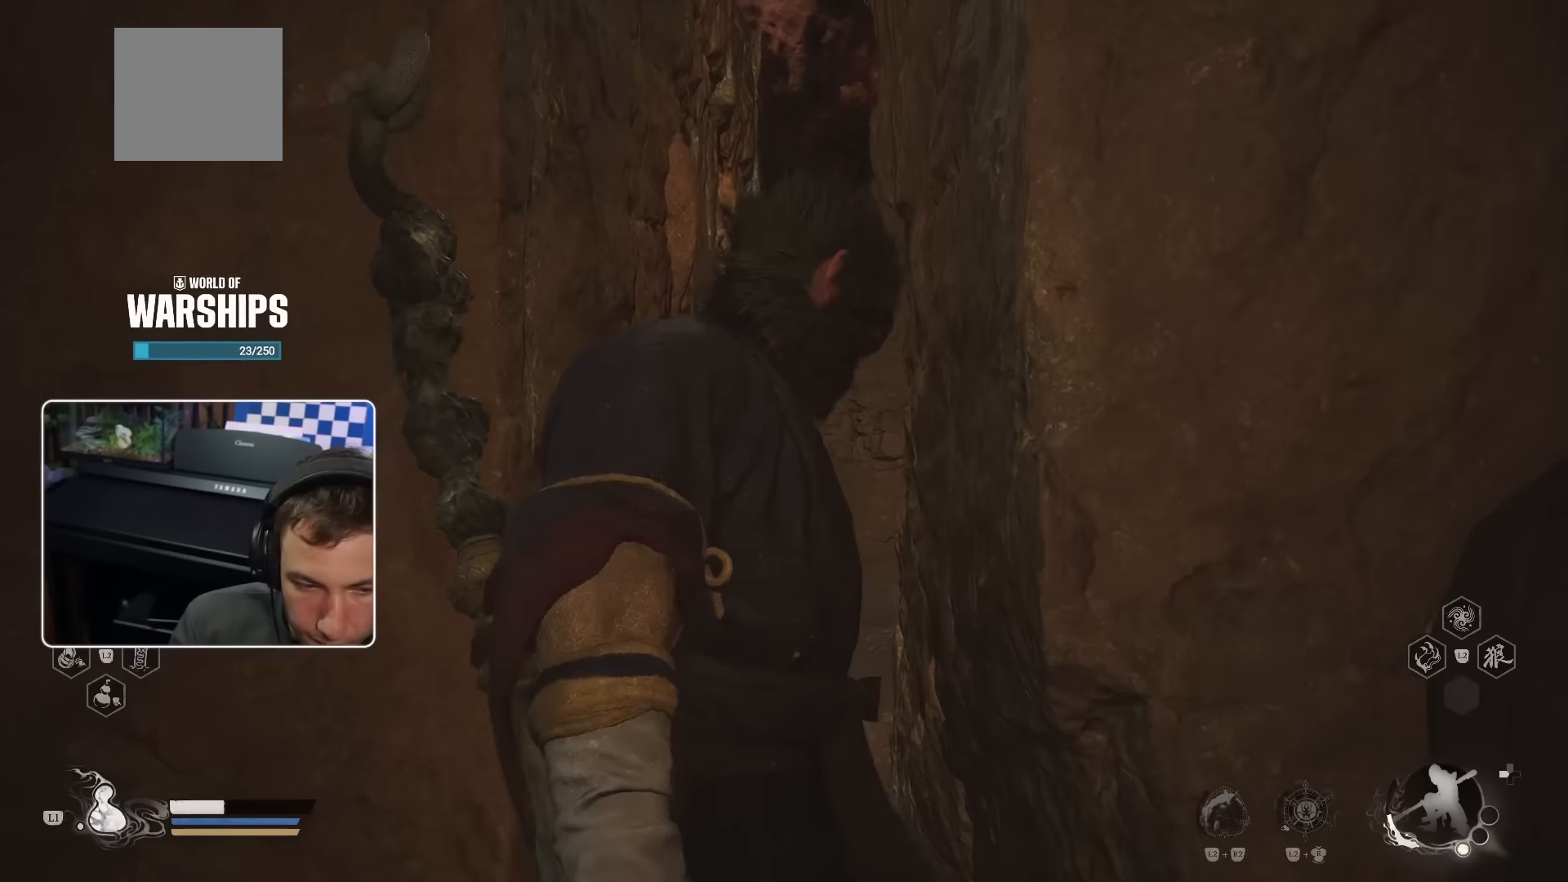
{"buttons": [], "left_stick": "up", "right_stick": "center", "events": []}
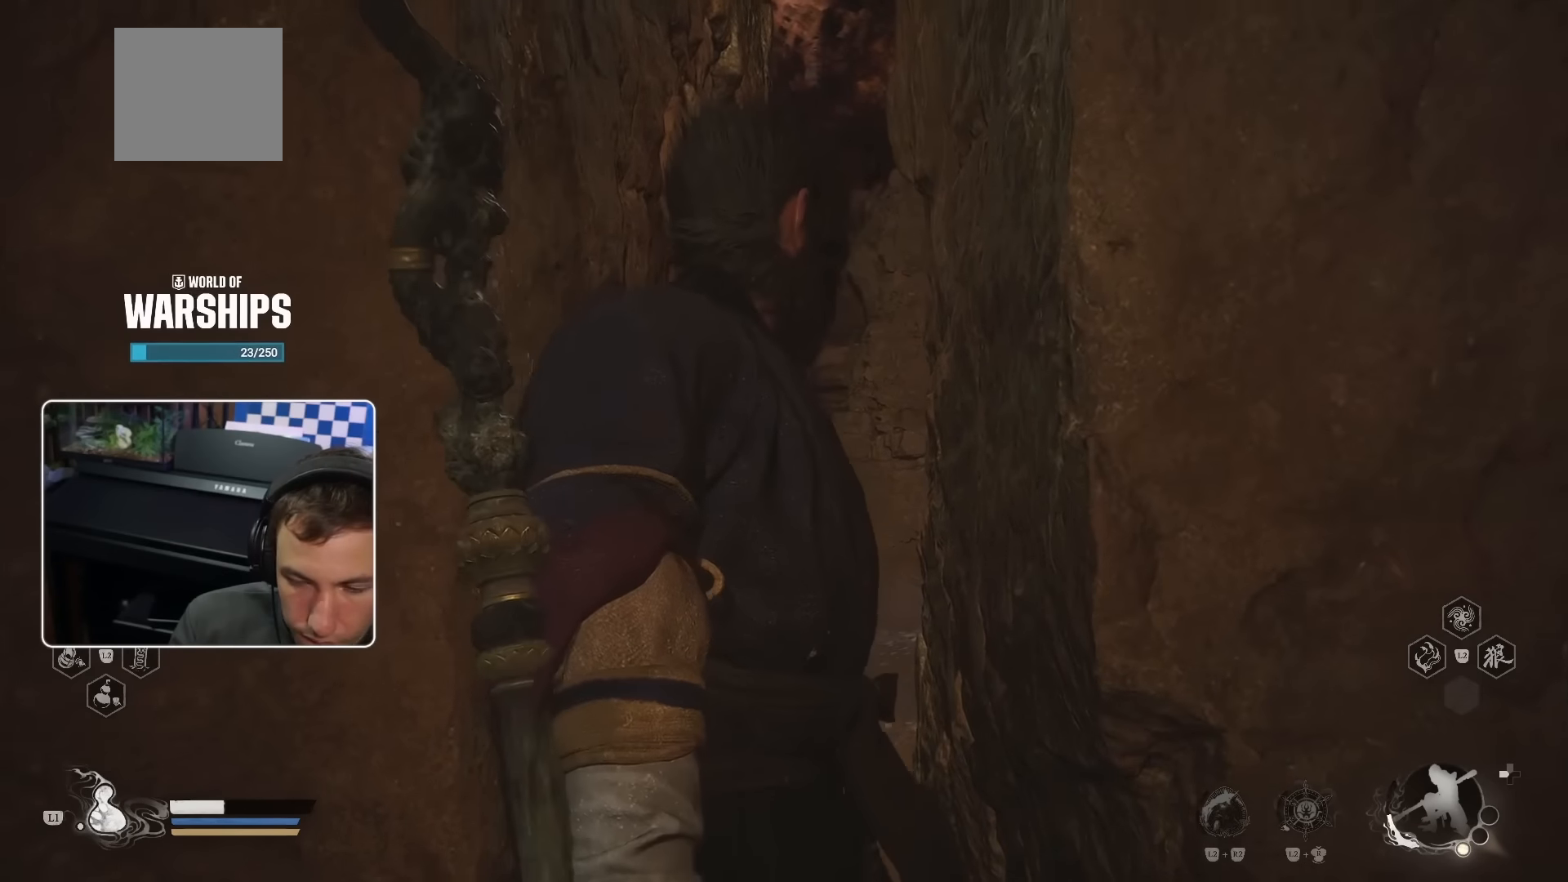
{"buttons": [], "left_stick": "up", "right_stick": "center", "events": []}
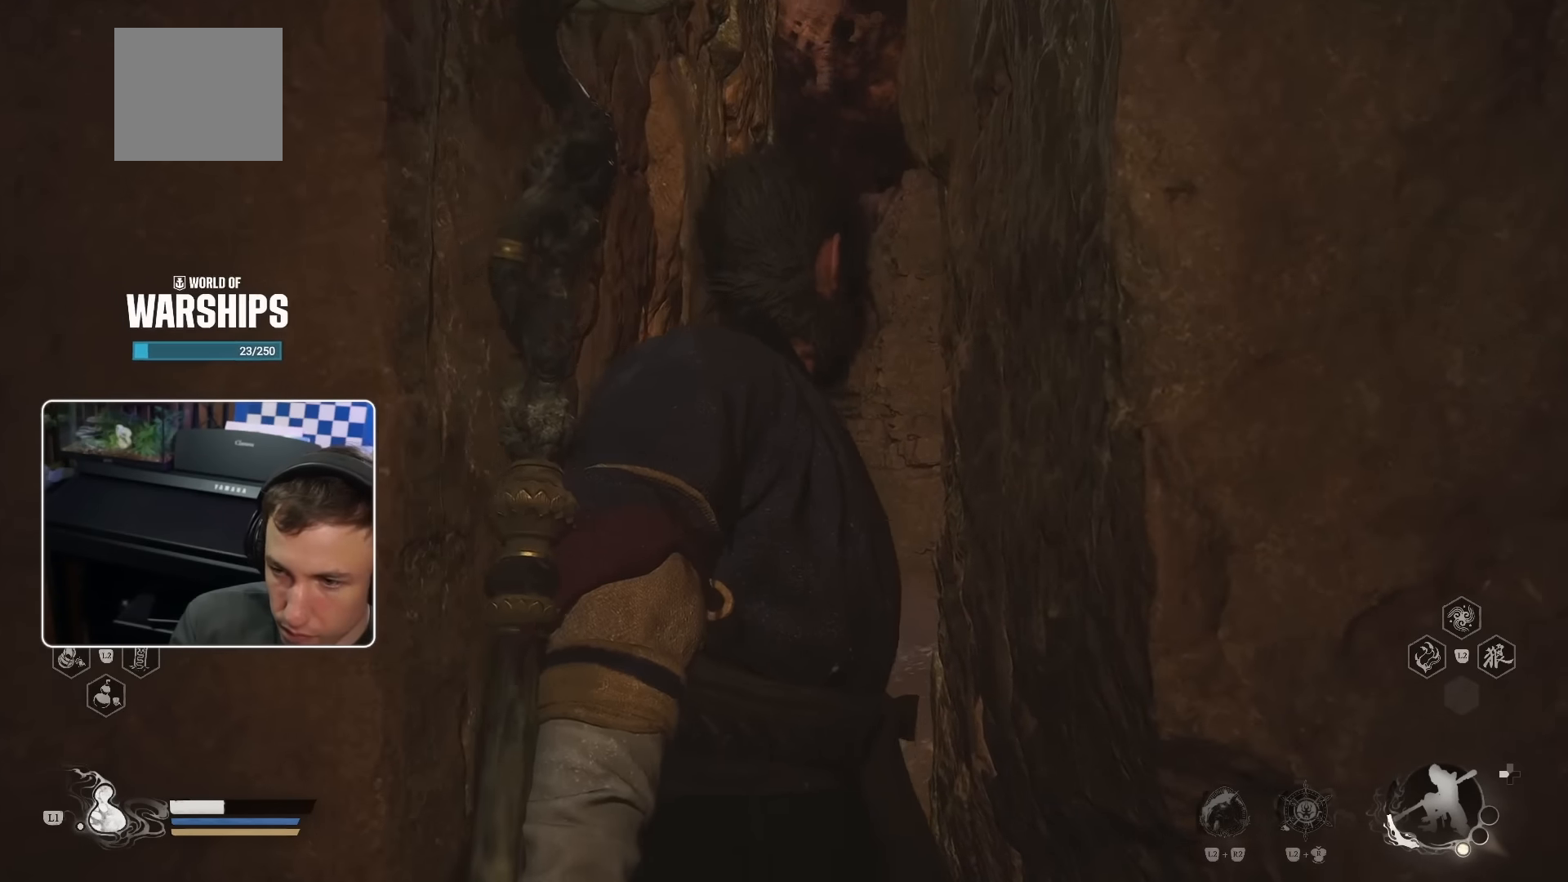
{"buttons": [], "left_stick": "up", "right_stick": "down", "events": [[466, "right_stick", "down"]]}
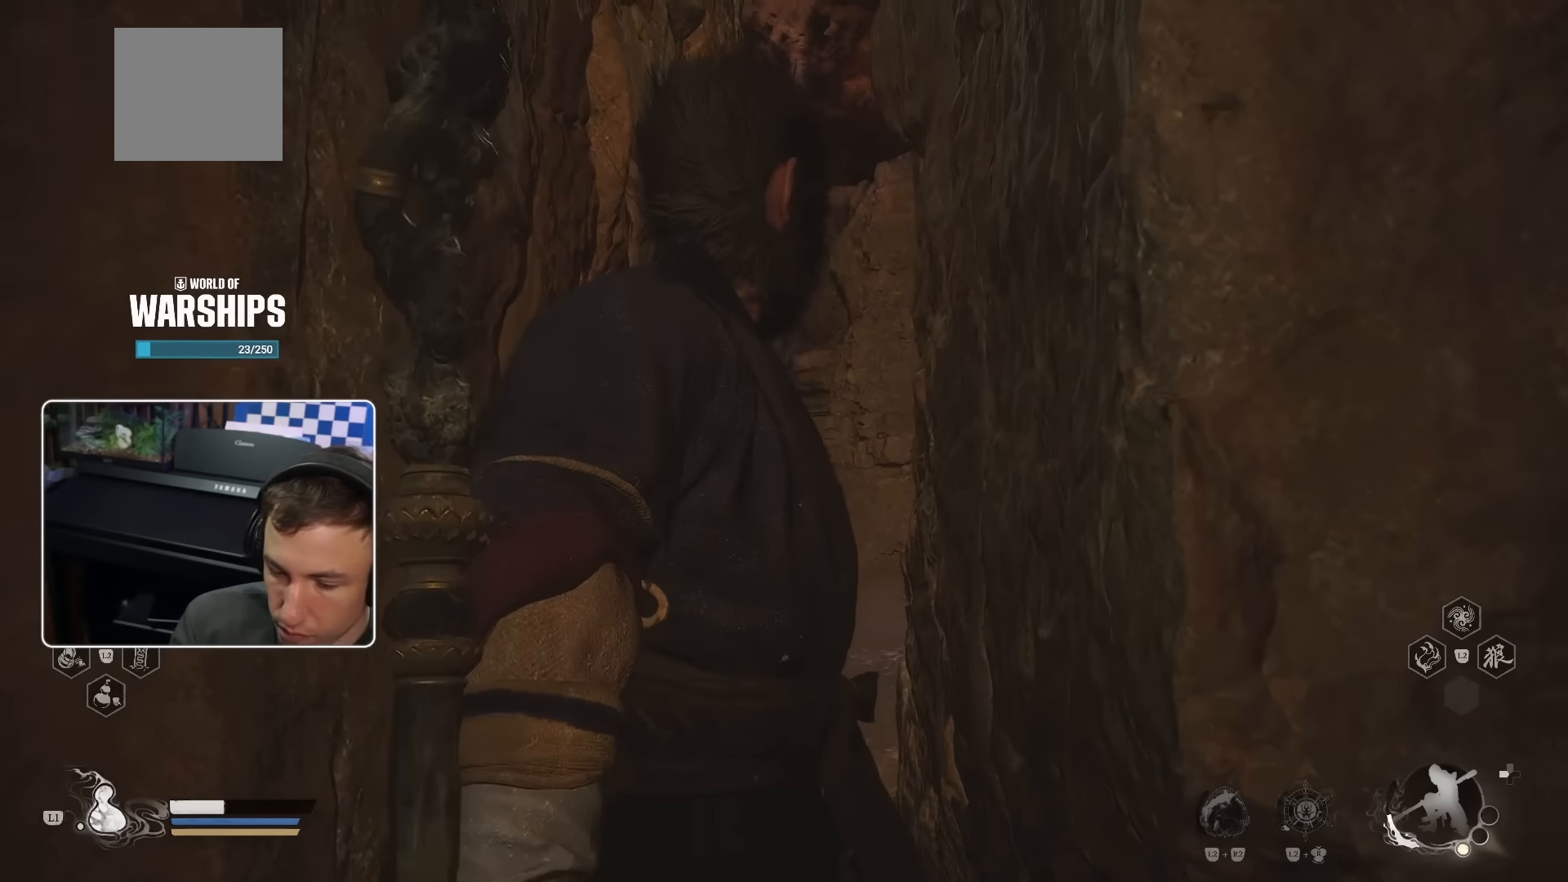
{"buttons": [], "left_stick": "up", "right_stick": "center", "events": [[200, "right_stick", "center"]]}
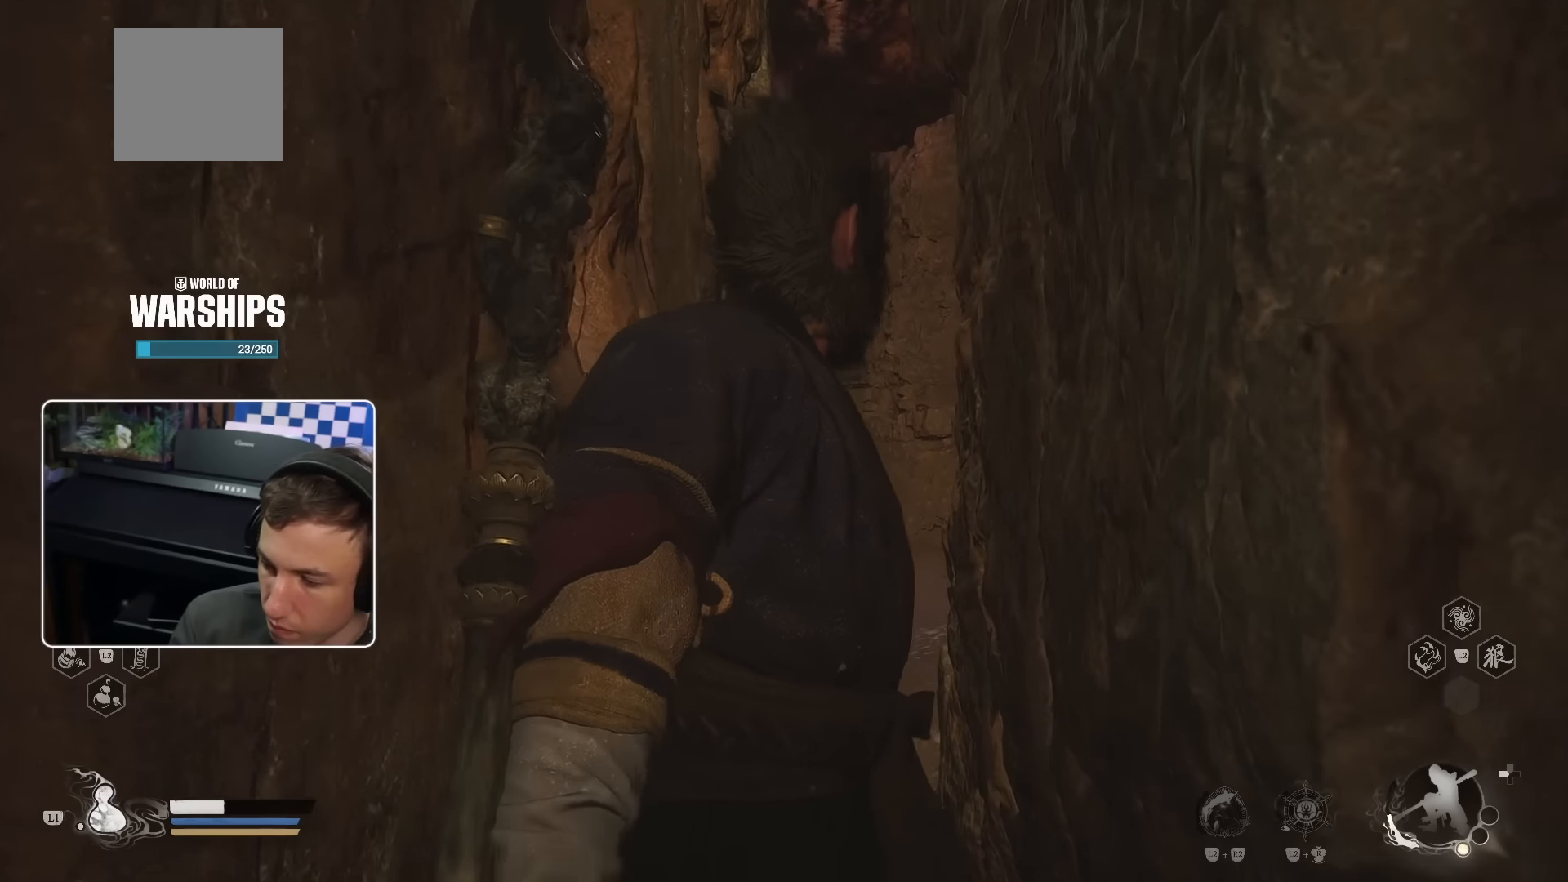
{"buttons": [], "left_stick": "up", "right_stick": "center", "events": [[216, "L1", "down"], [350, "L1", "up"]]}
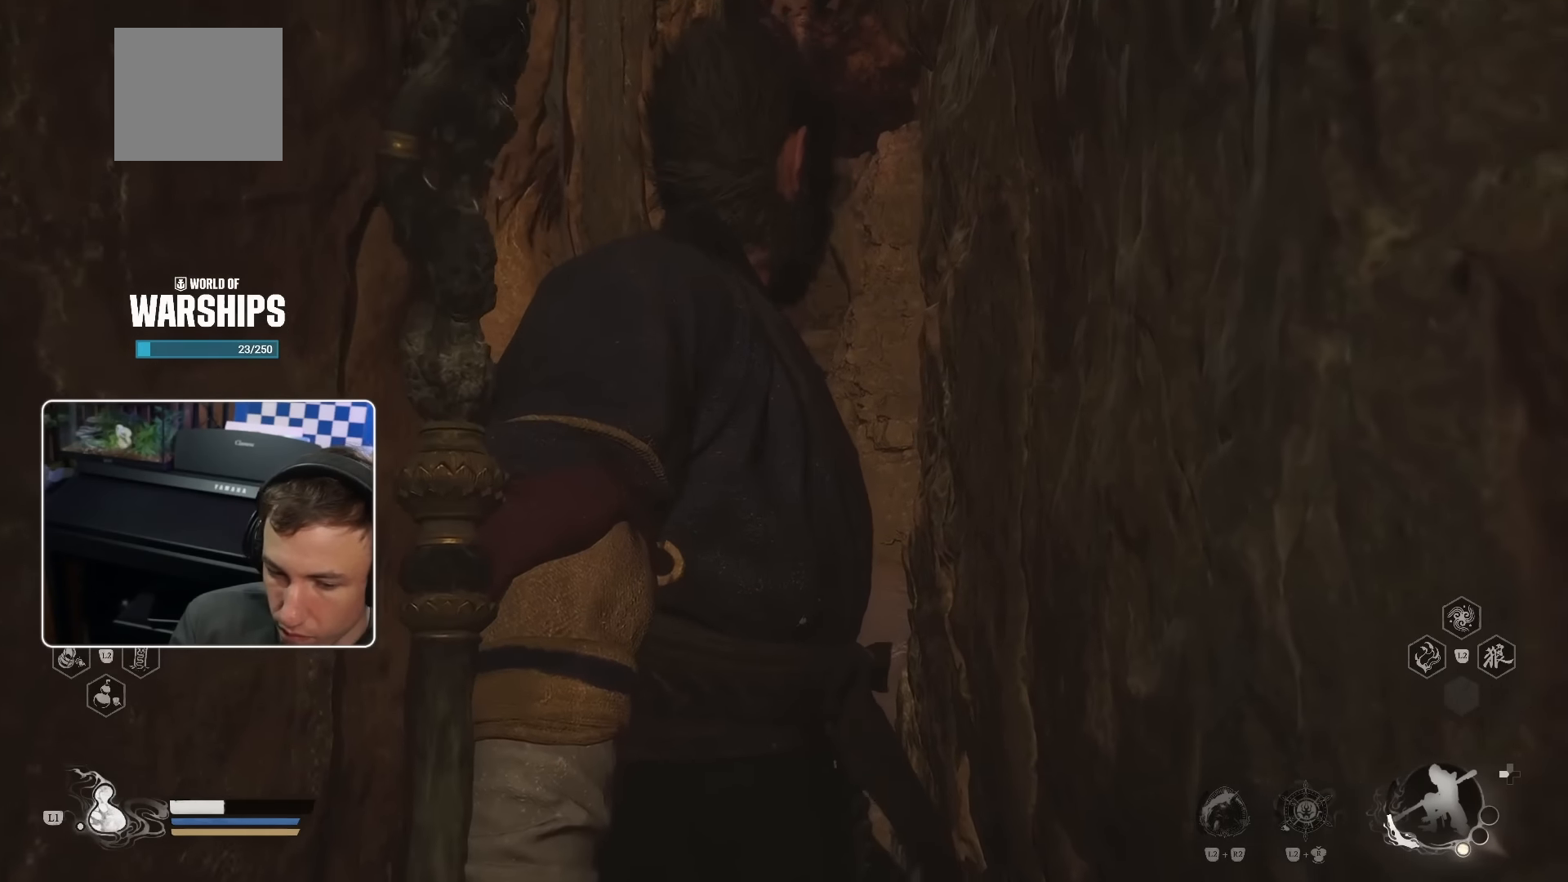
{"buttons": [], "left_stick": "up", "right_stick": "center", "events": []}
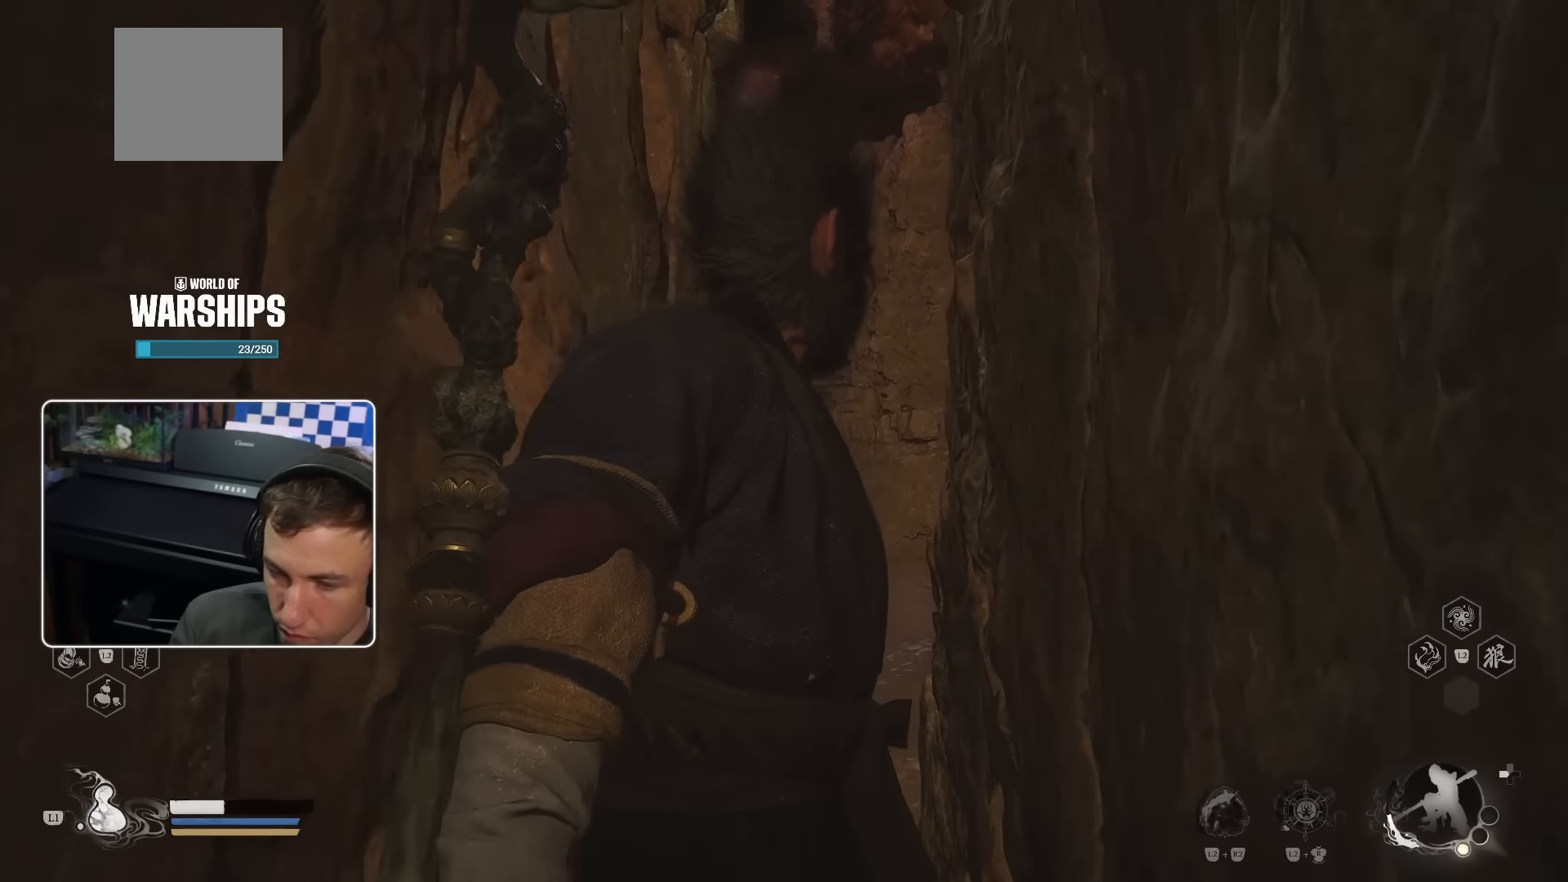
{"buttons": [], "left_stick": "up", "right_stick": "center", "events": []}
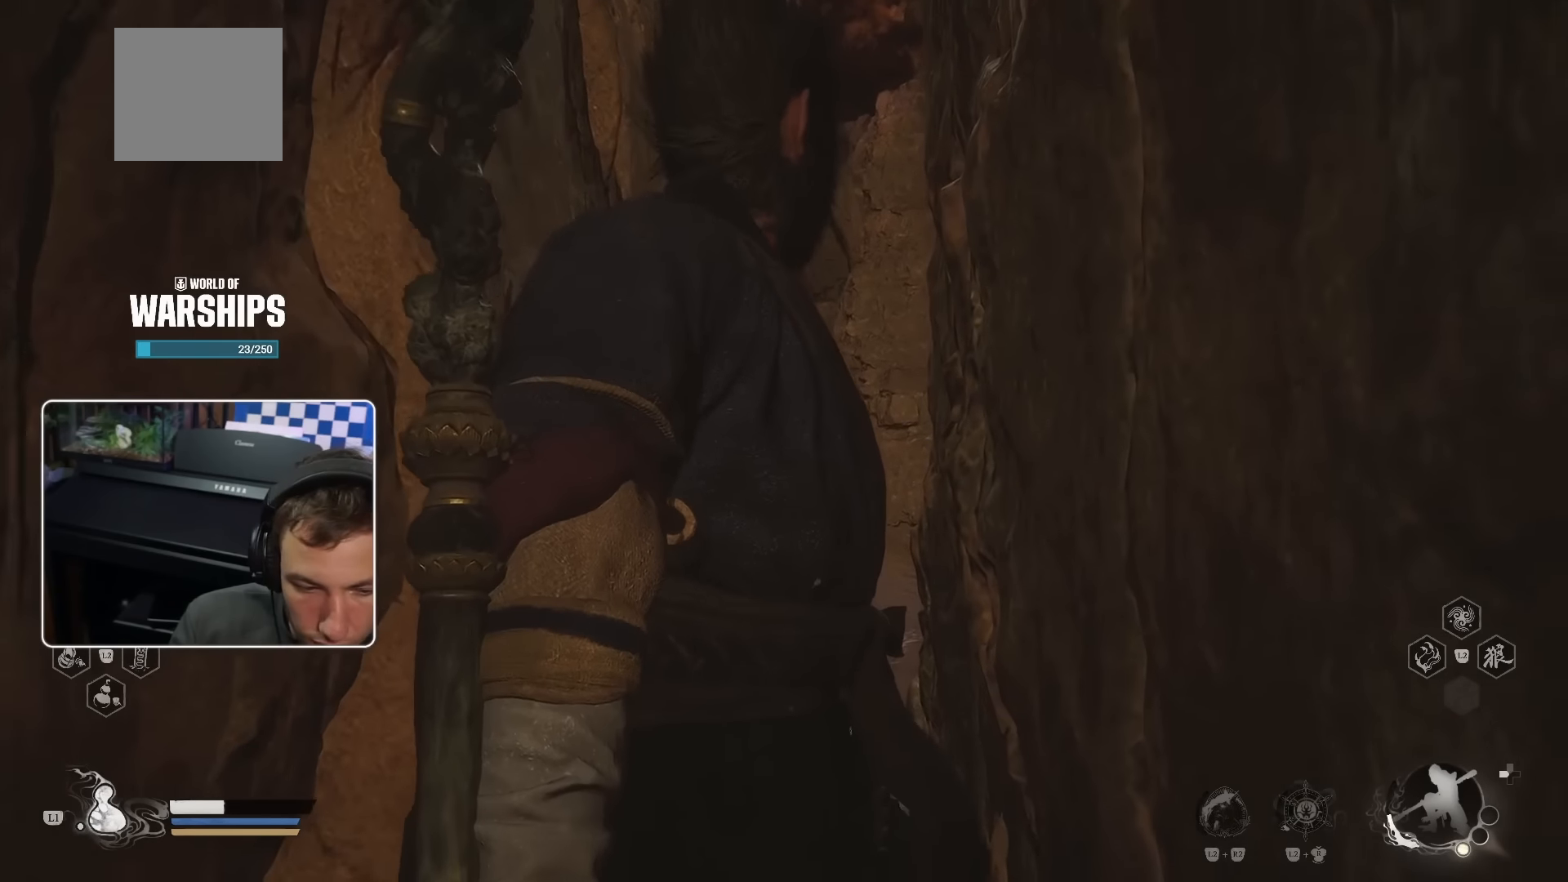
{"buttons": [], "left_stick": "up", "right_stick": "center", "events": []}
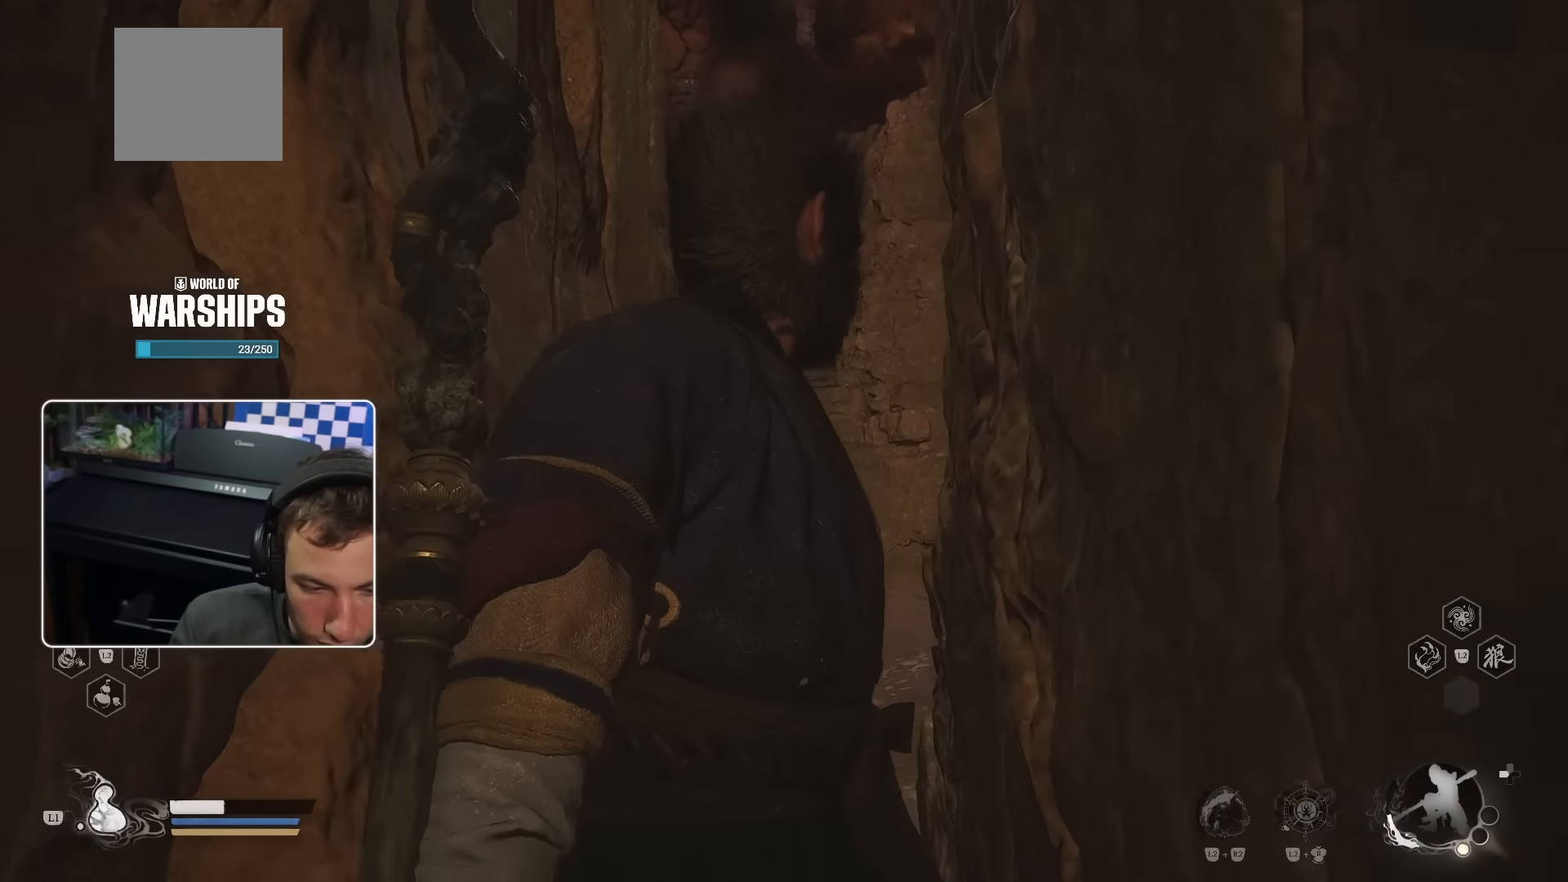
{"buttons": [], "left_stick": "up", "right_stick": "center", "events": []}
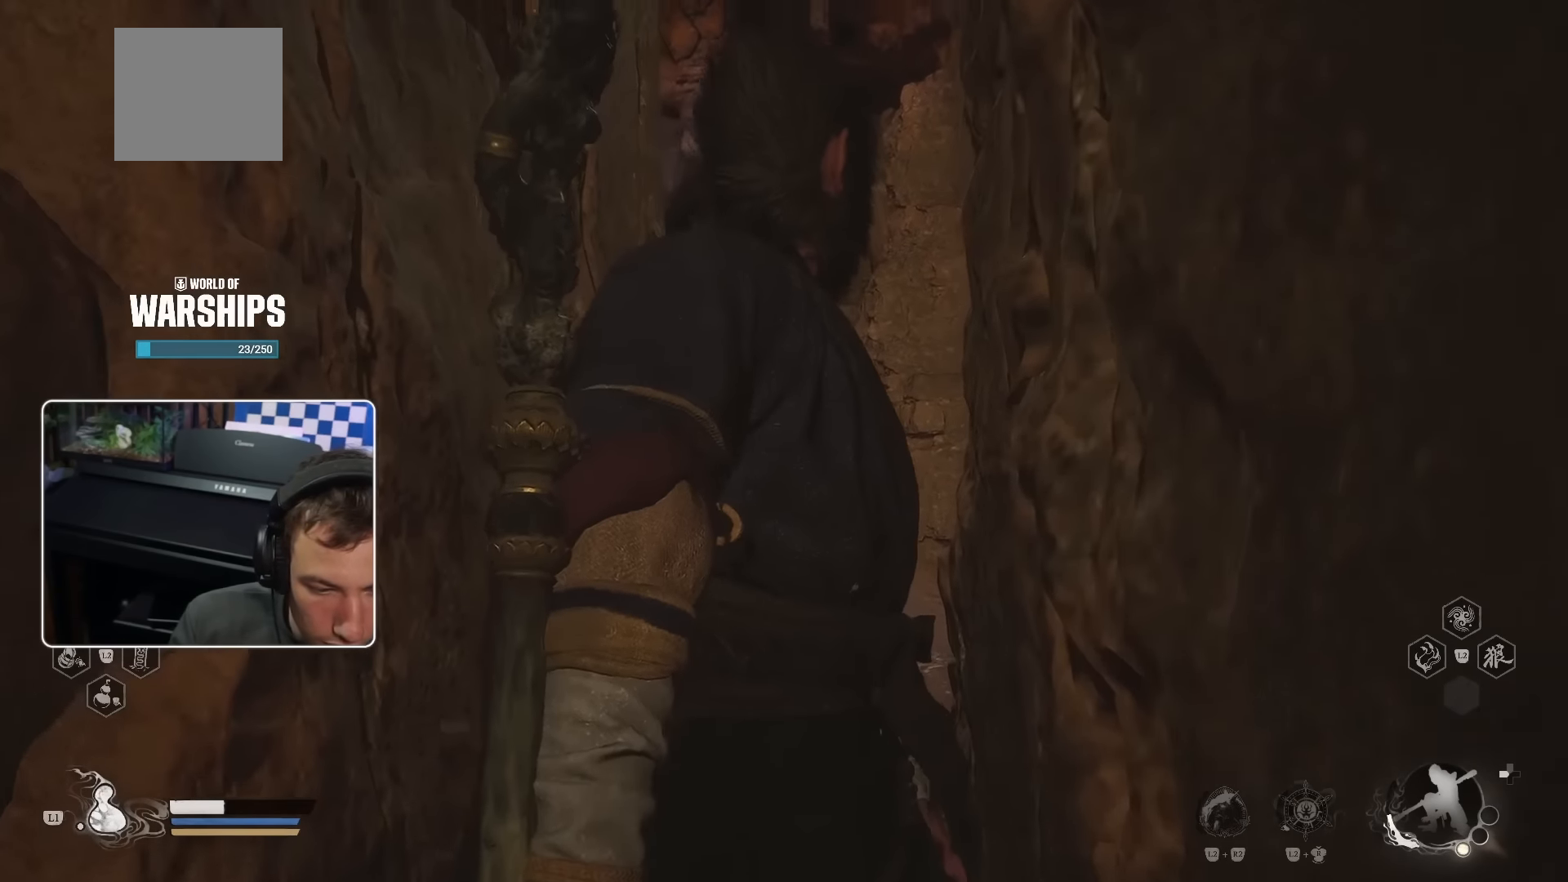
{"buttons": [], "left_stick": "up", "right_stick": "center", "events": []}
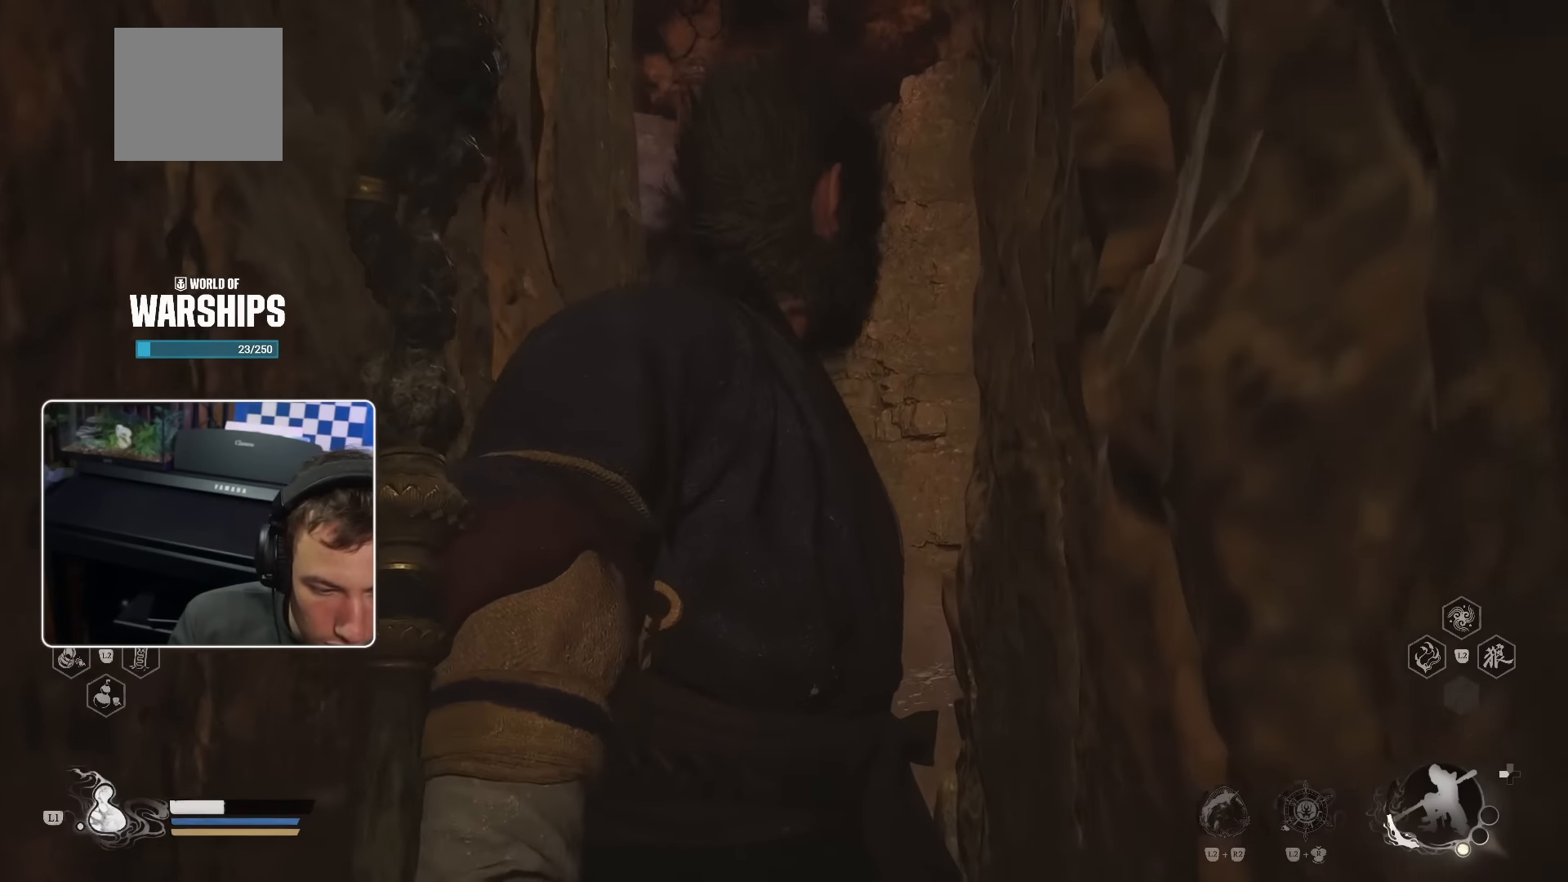
{"buttons": [], "left_stick": "up", "right_stick": "center", "events": []}
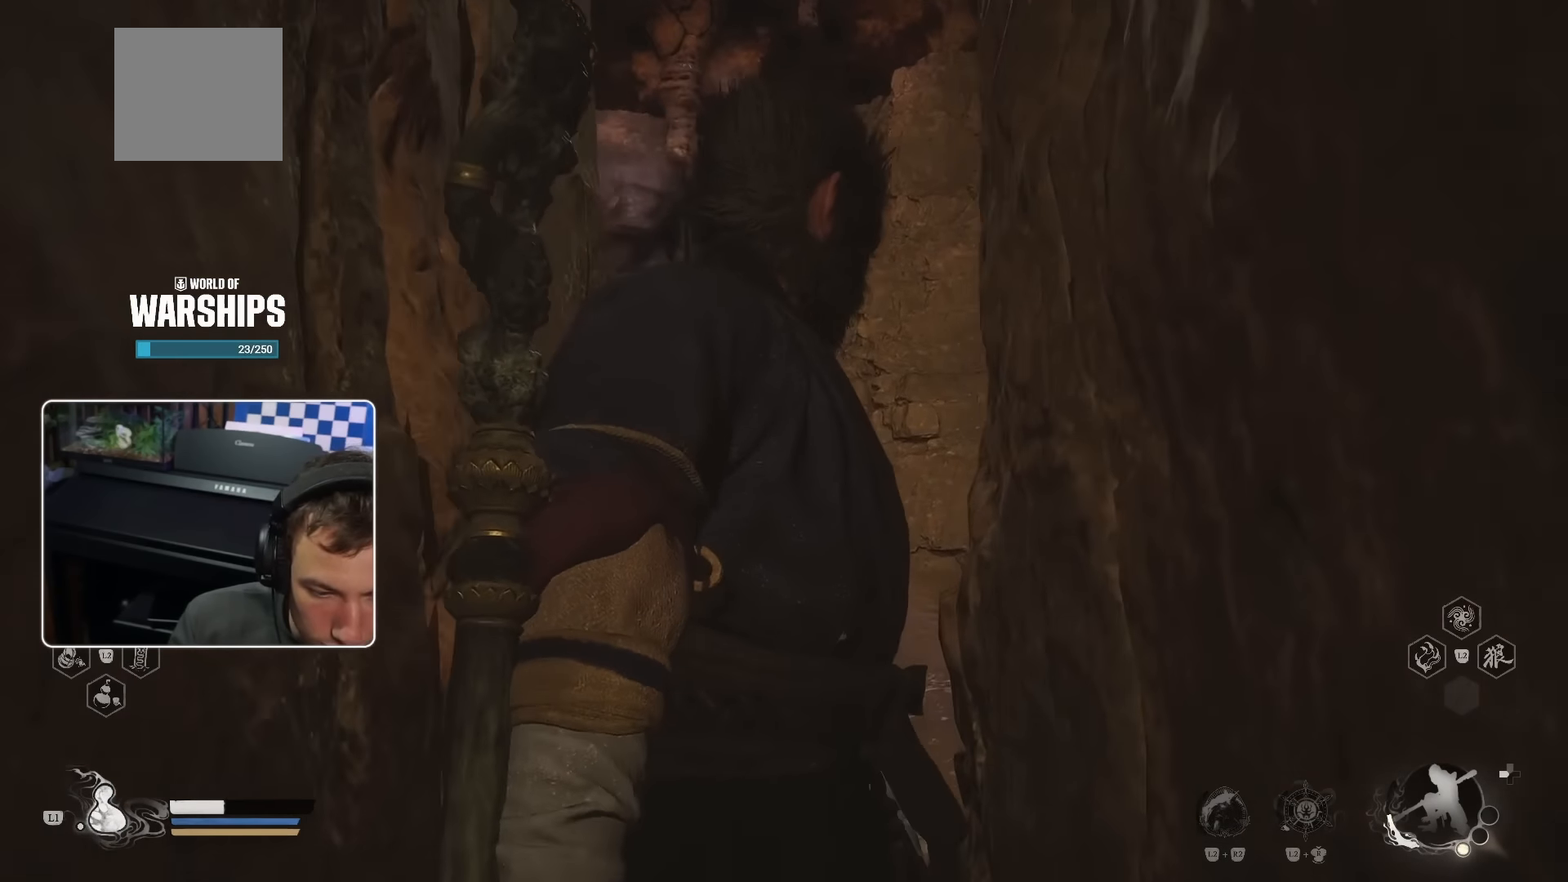
{"buttons": [], "left_stick": "up", "right_stick": "center", "events": []}
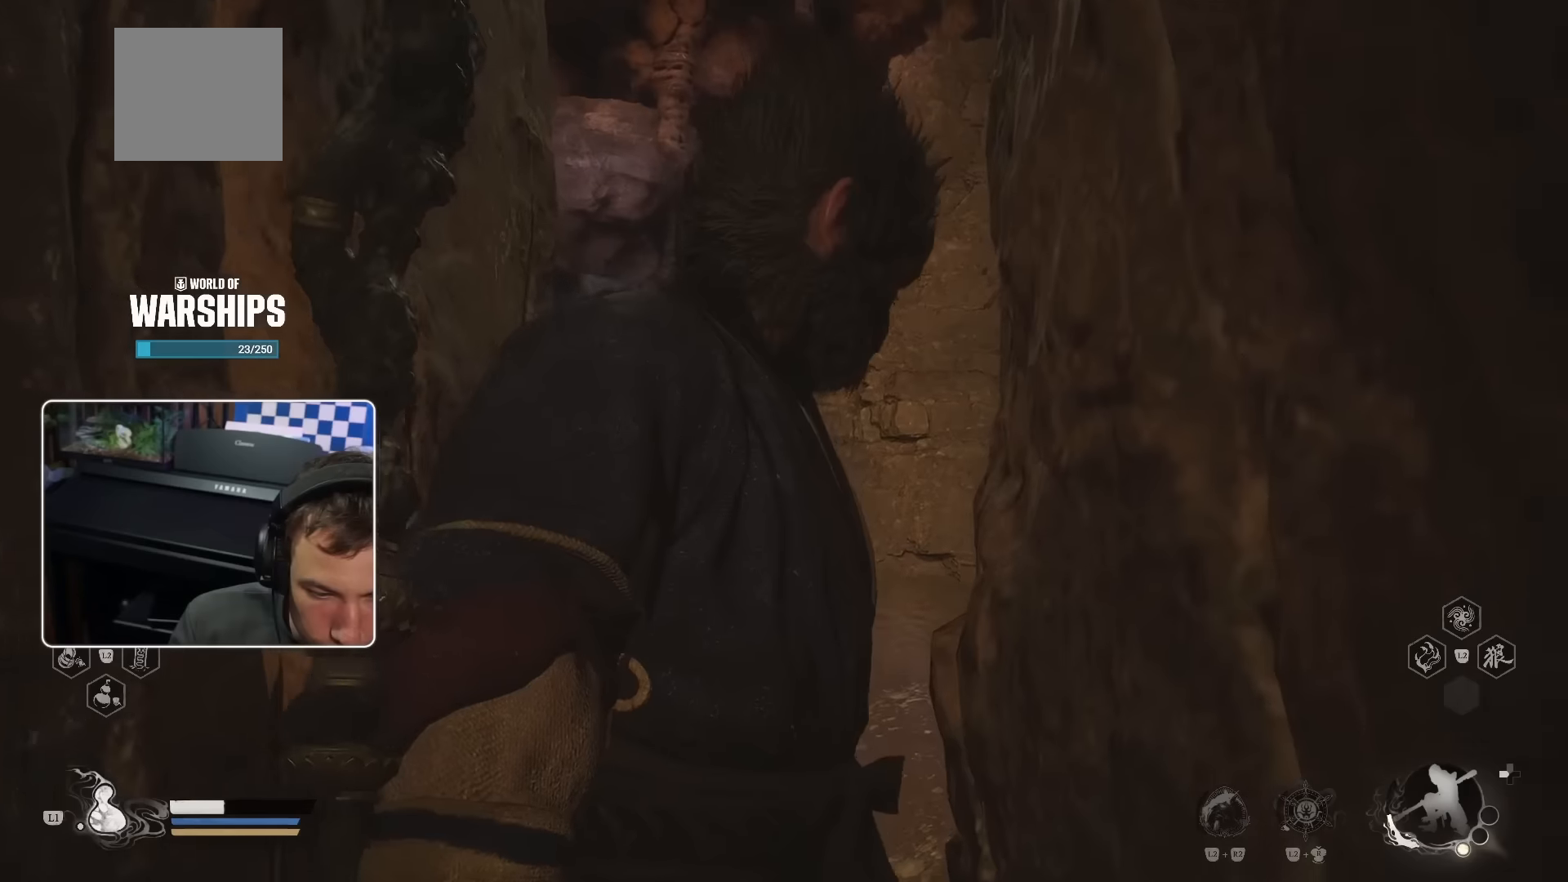
{"buttons": [], "left_stick": "up", "right_stick": "center", "events": [[150, "right_stick", "down-right"], [466, "right_stick", "center"]]}
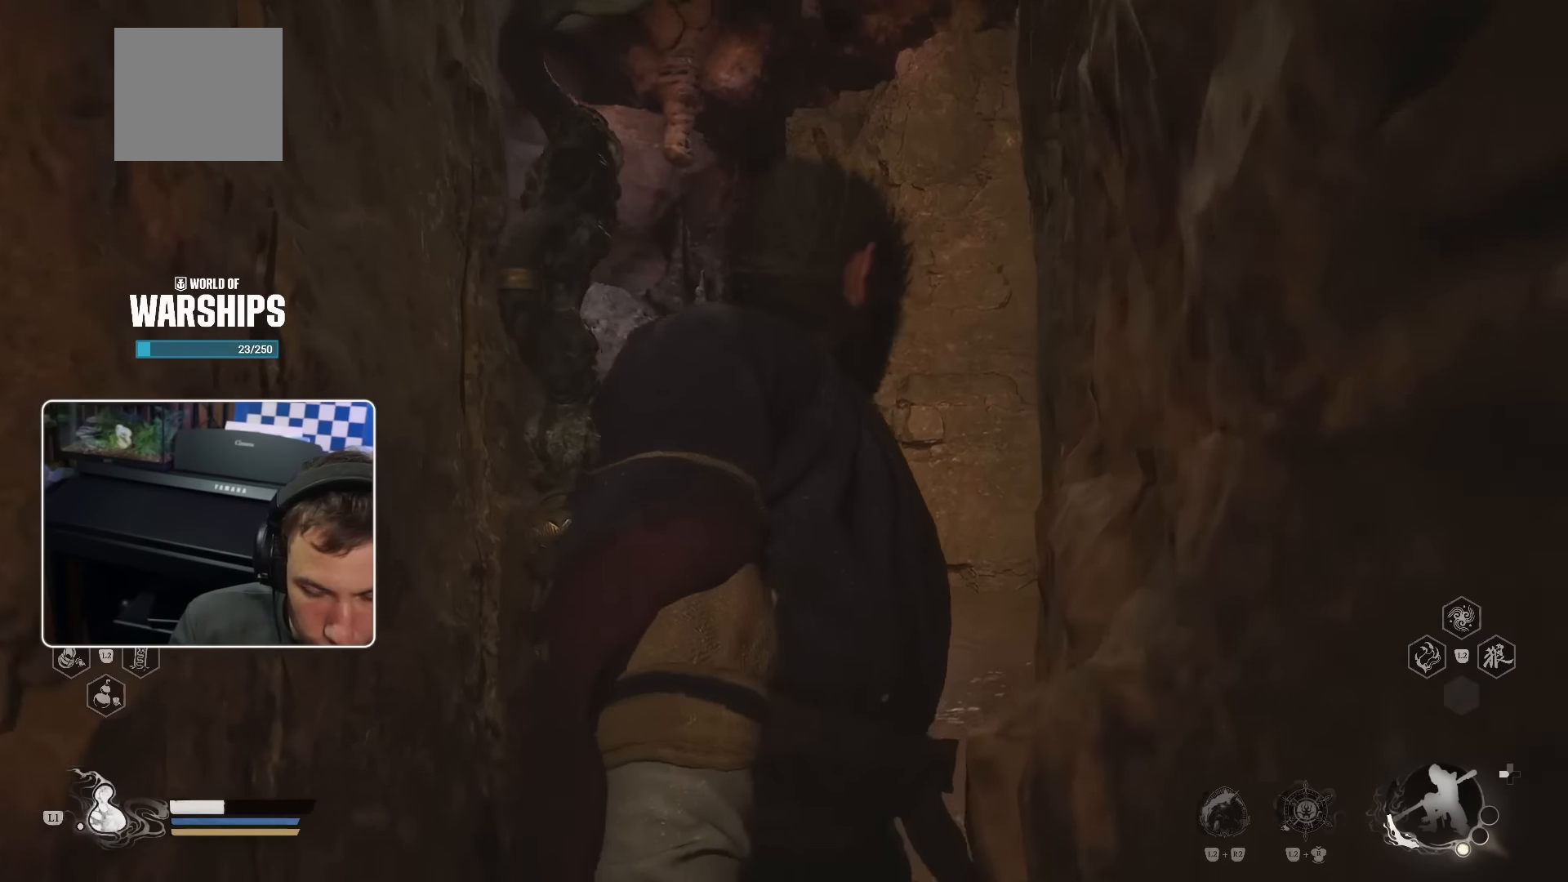
{"buttons": [], "left_stick": "up", "right_stick": "center", "events": []}
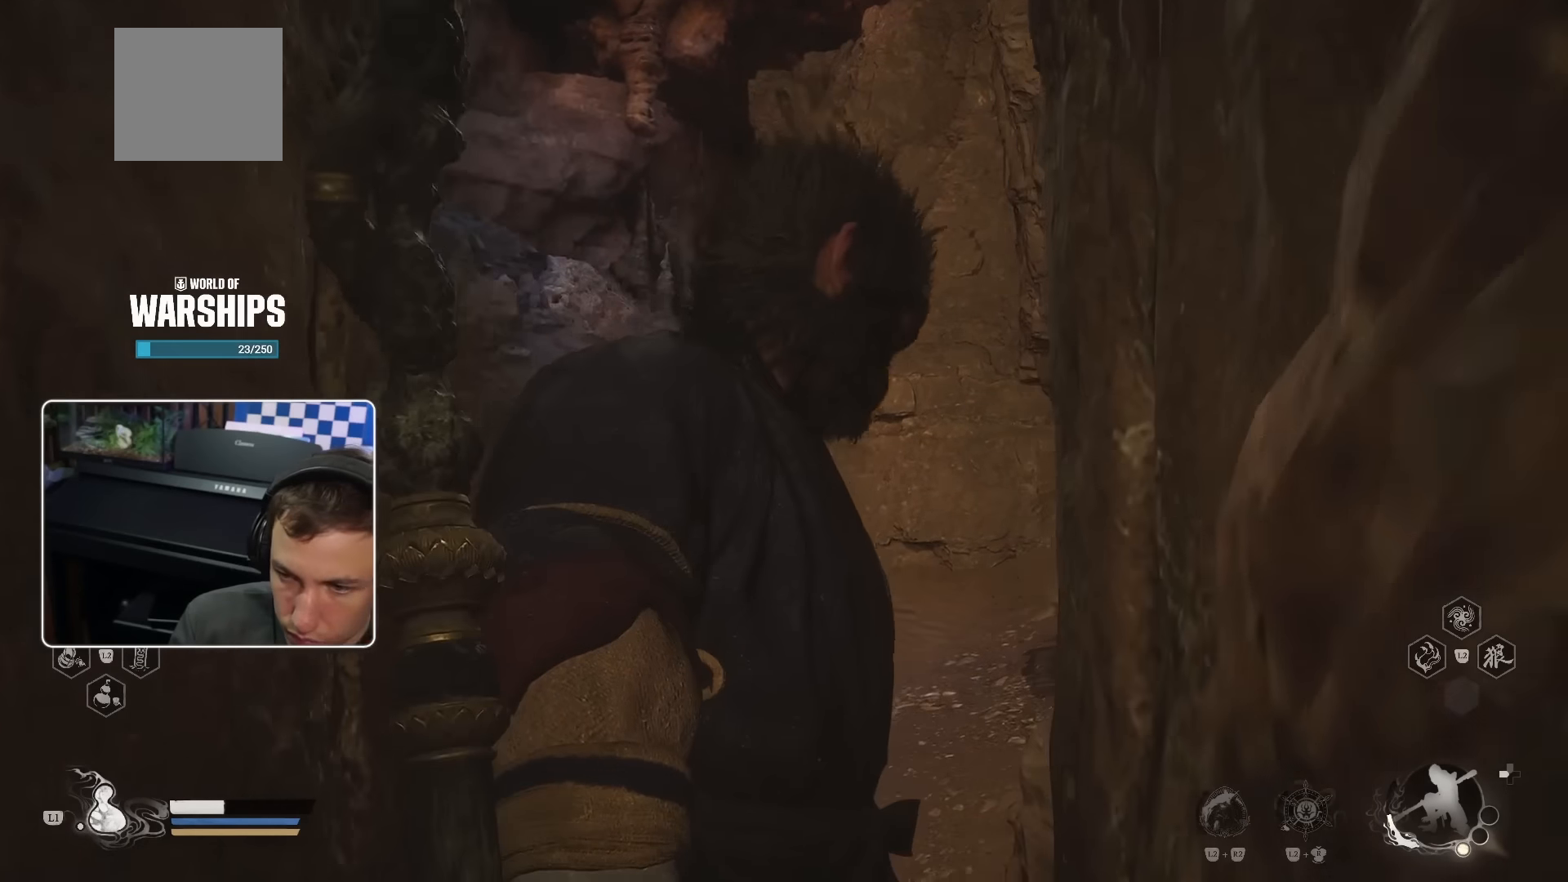
{"buttons": [], "left_stick": "up", "right_stick": "center", "events": []}
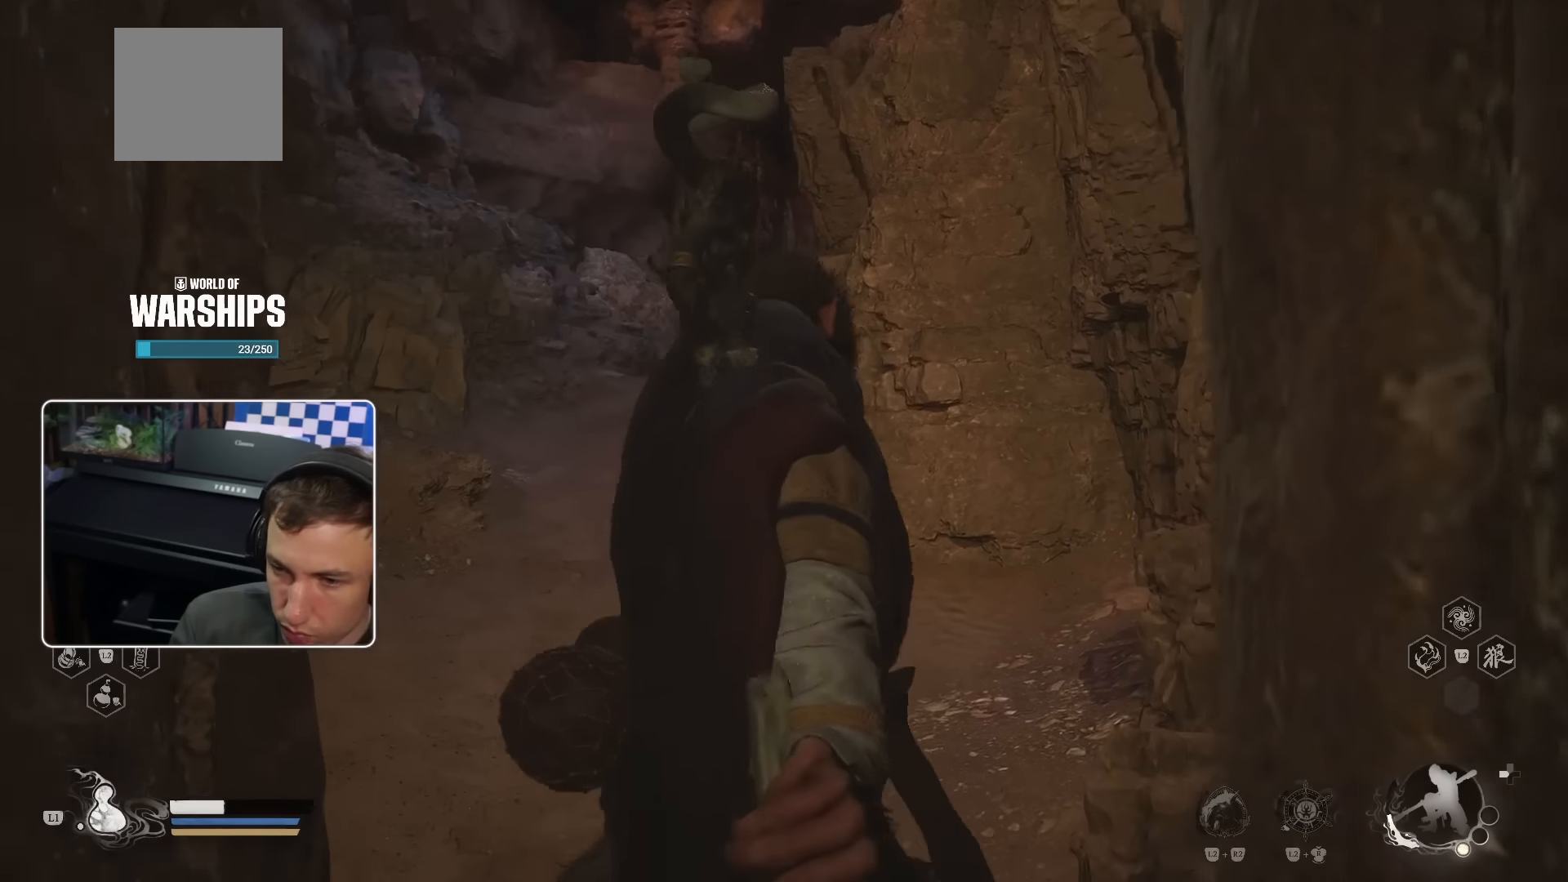
{"buttons": [], "left_stick": "up", "right_stick": "center", "events": [[16, "right_stick", "down-left"], [216, "right_stick", "center"]]}
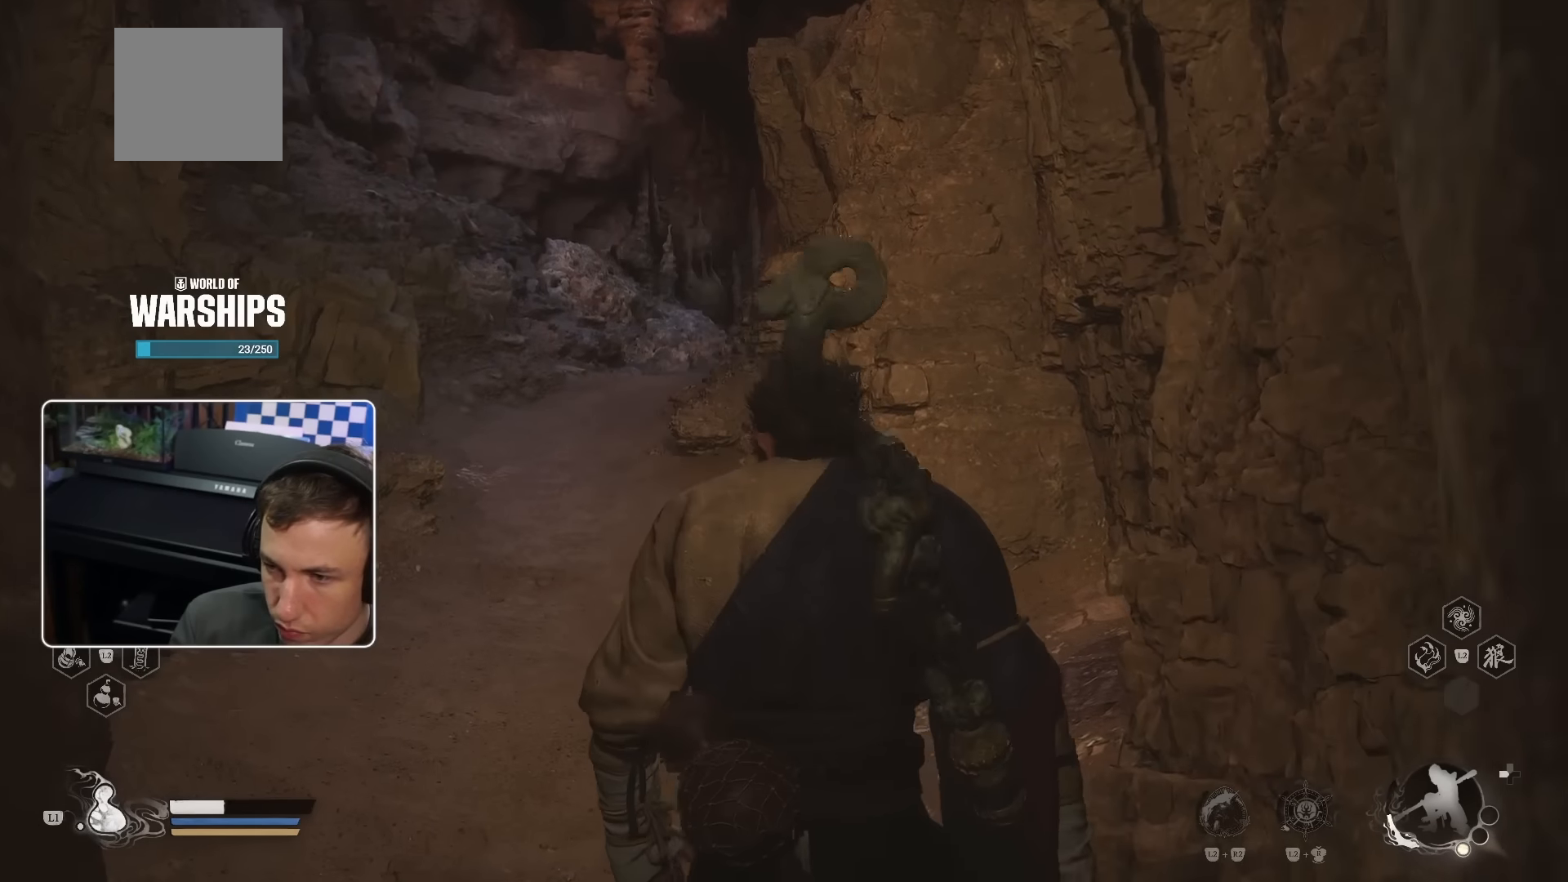
{"buttons": ["L1"], "left_stick": "up", "right_stick": "up-left", "events": [[16, "right_stick", "left"], [100, "right_stick", "up-left"], [216, "right_stick", "center"], [450, "L1", "down"], [500, "right_stick", "up-left"]]}
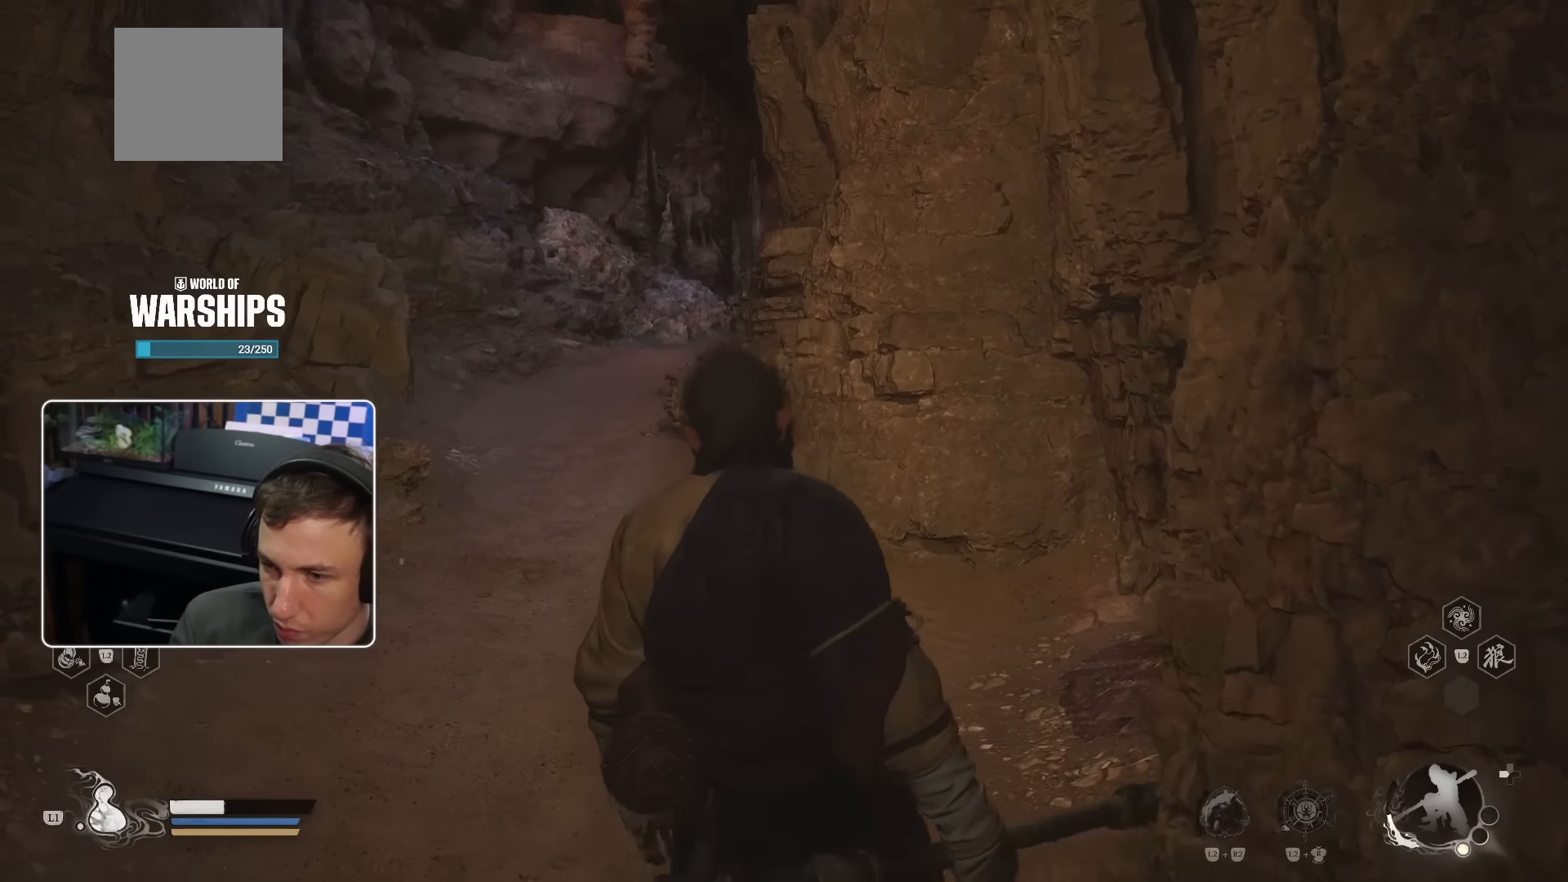
{"buttons": [], "left_stick": "up", "right_stick": "center", "events": [[66, "L1", "up"], [200, "right_stick", "center"]]}
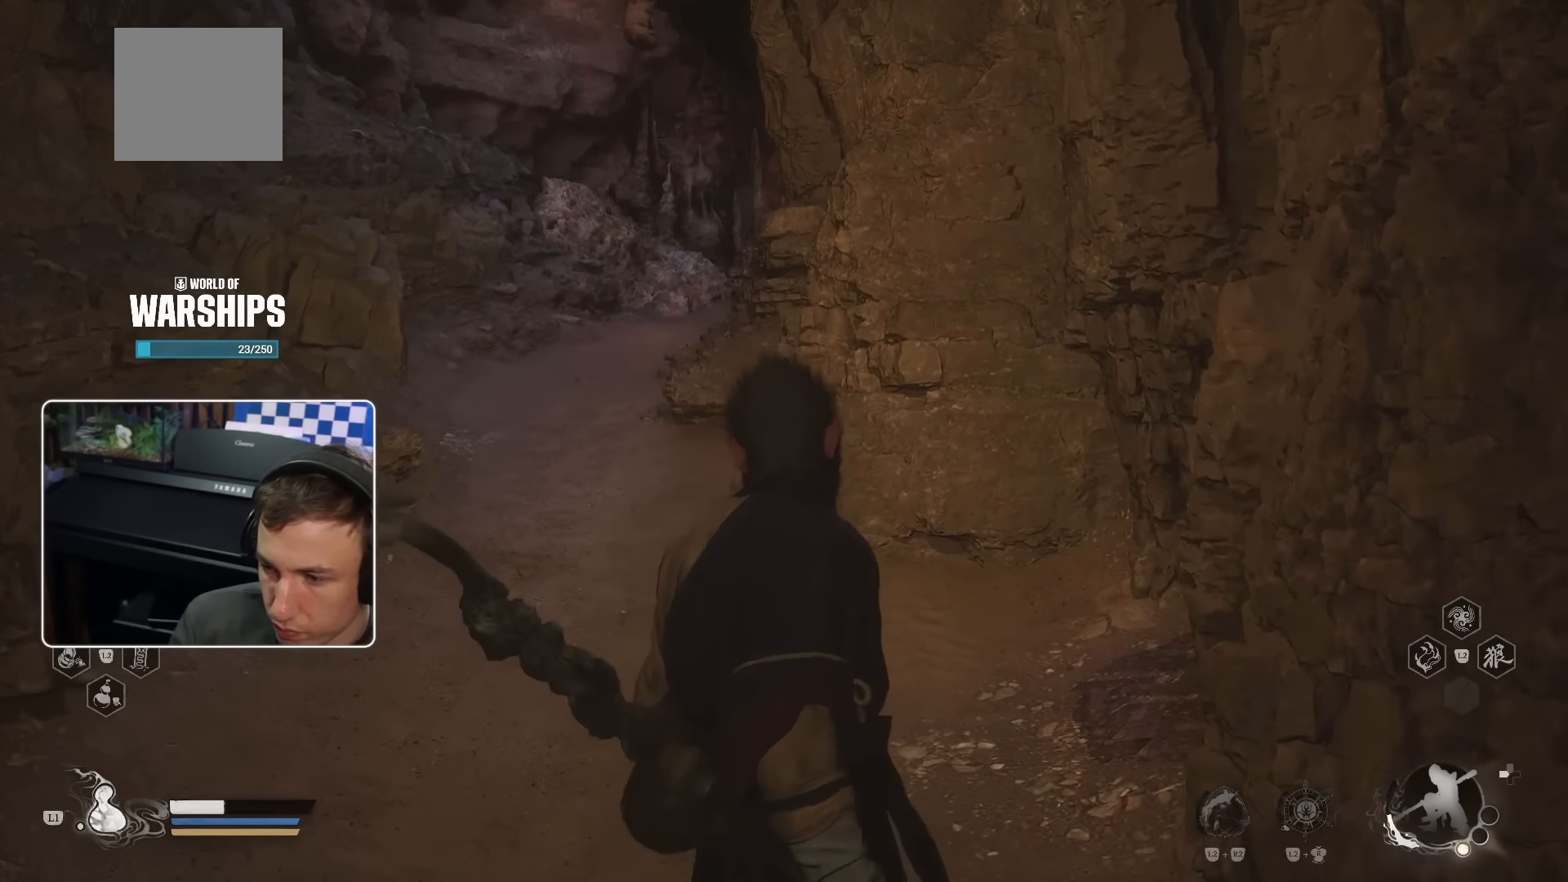
{"buttons": [], "left_stick": "up", "right_stick": "center", "events": [[200, "L1", "down"], [333, "L1", "up"]]}
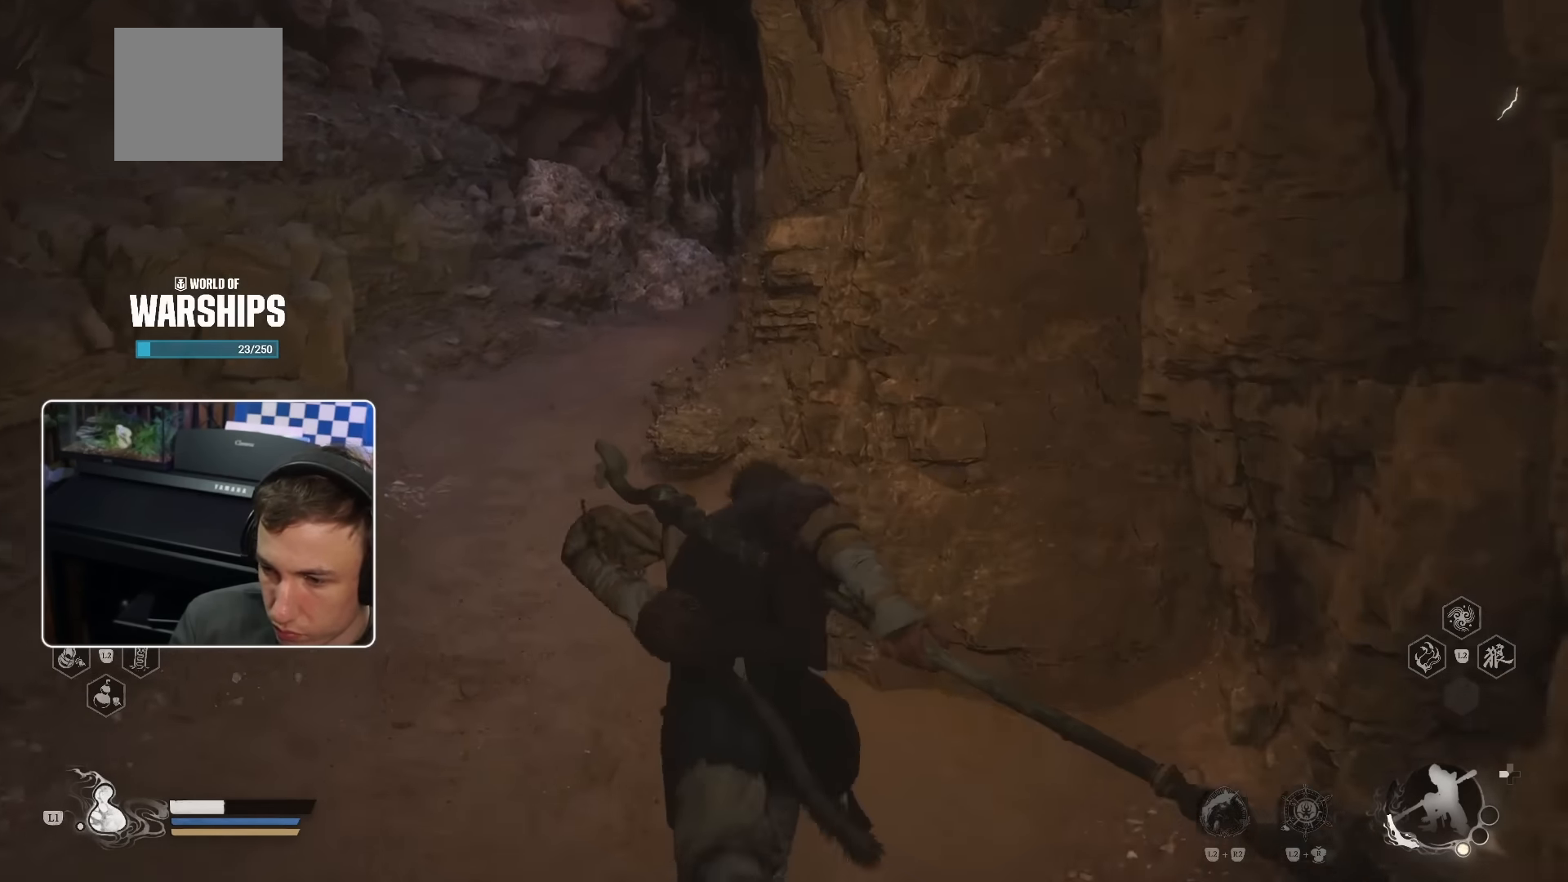
{"buttons": [], "left_stick": "up", "right_stick": "center", "events": [[133, "right_stick", "up-left"], [233, "right_stick", "center"]]}
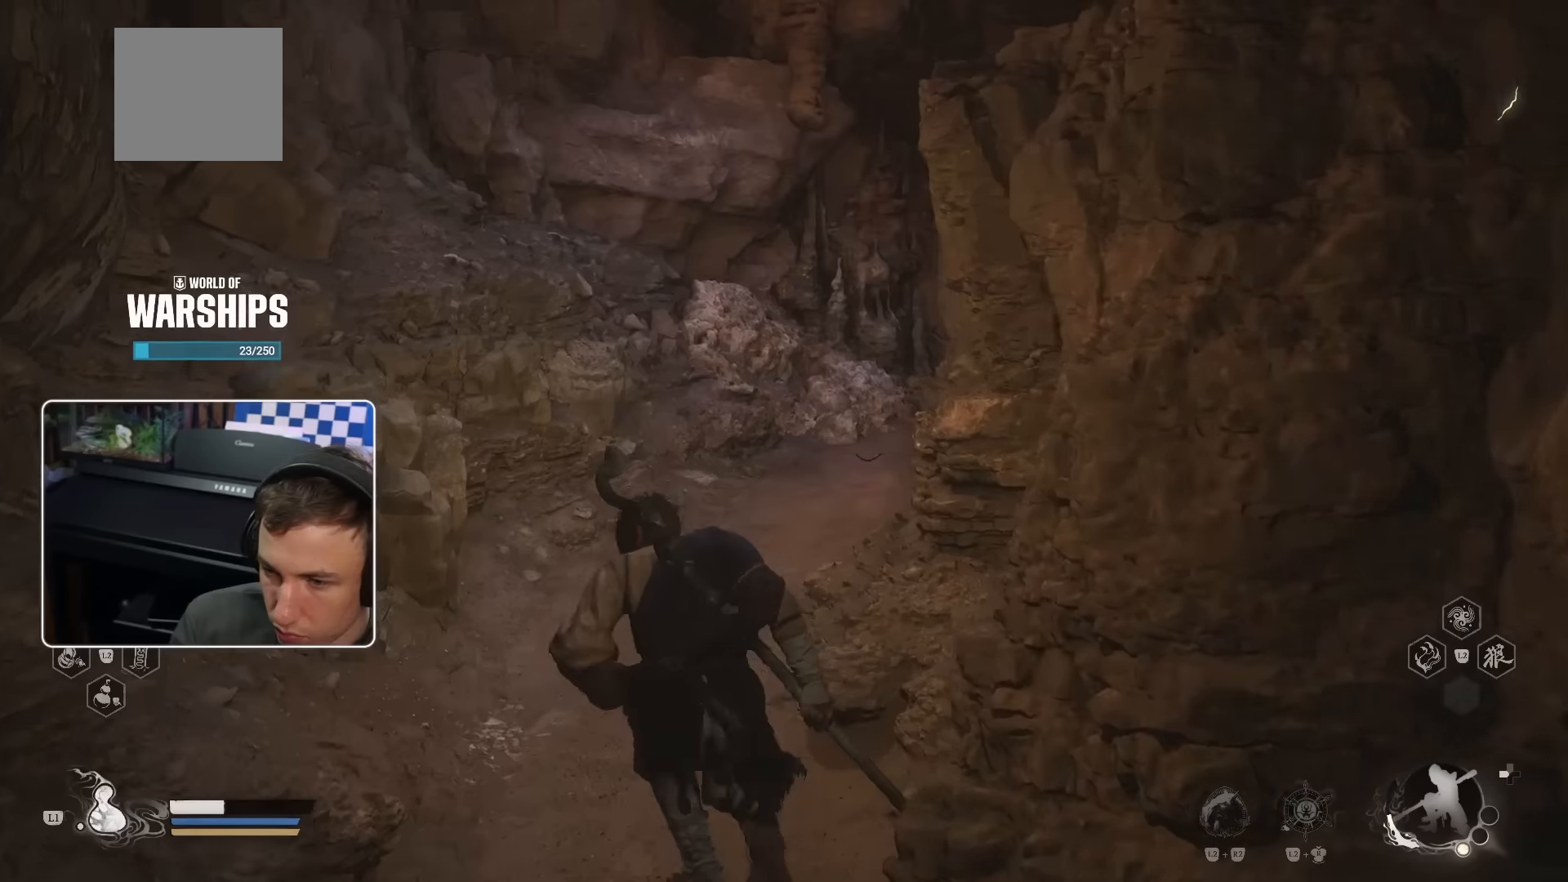
{"buttons": [], "left_stick": "up", "right_stick": "center", "events": [[133, "right_stick", "right"], [266, "right_stick", "center"]]}